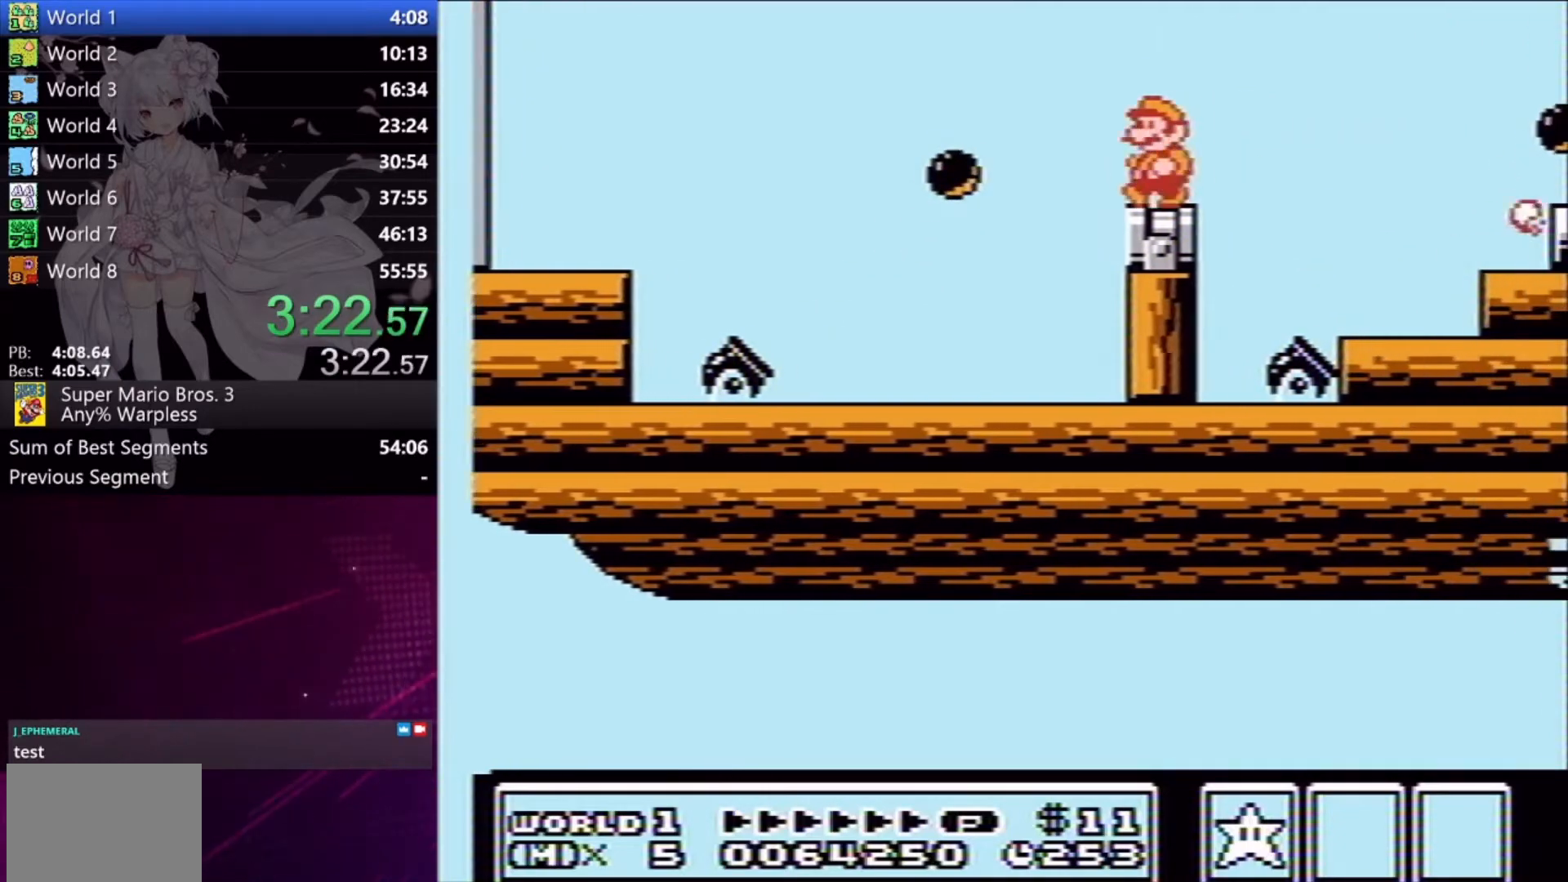
Gameplay with a controller (Xbox layout); each line is a JSON object with the inputs held at the frame after it. "button_events" lists button changes between this image and that frame as [ms after this image, input, new state], when the widget could be followed in between (sticks are given only as held states). Not read: L3 R3 left_stick.
{"buttons": ["X", "L2"], "right_stick": "center", "button_events": [[33, "L2", "down"], [33, "X", "down"], [100, "DPAD_LEFT", "up"]]}
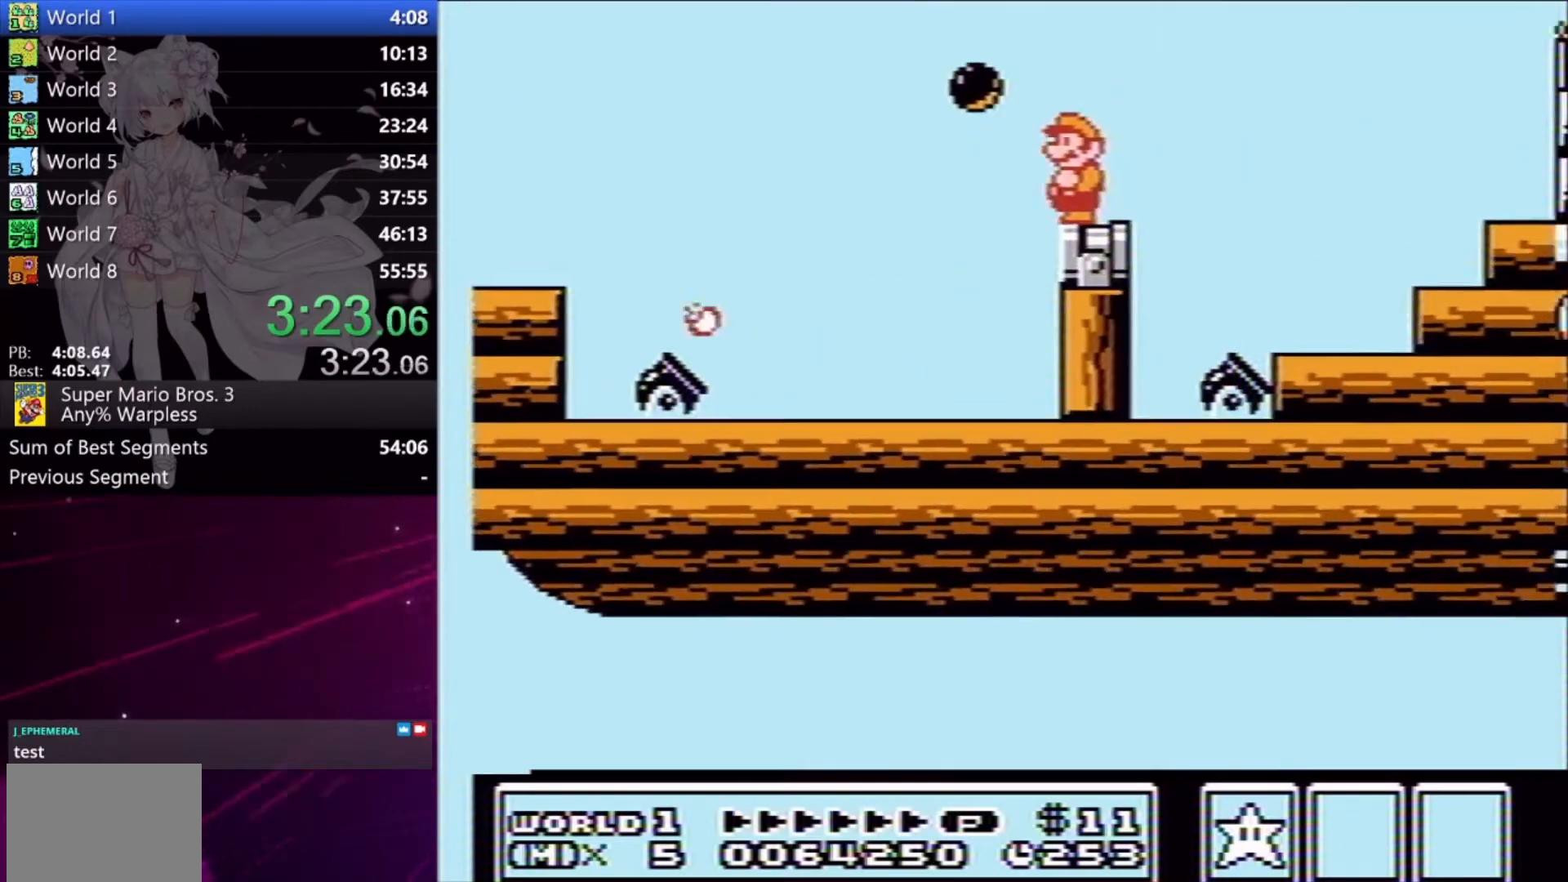
{"buttons": ["A", "X", "L2", "DPAD_RIGHT"], "right_stick": "center", "button_events": [[33, "DPAD_RIGHT", "down"], [300, "A", "down"]]}
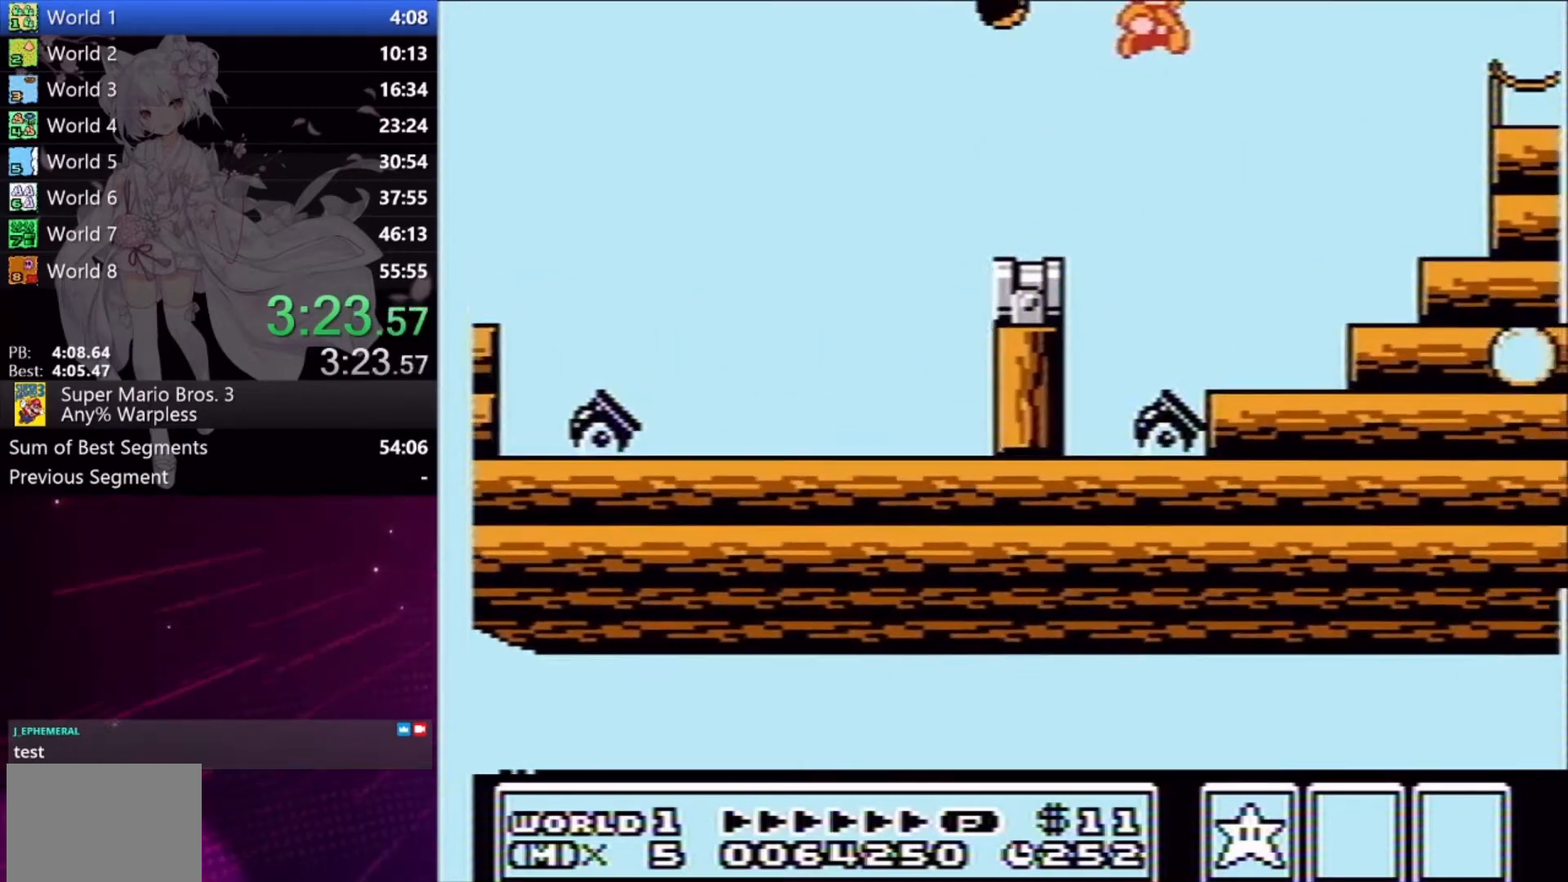
{"buttons": ["X", "R2", "DPAD_RIGHT"], "right_stick": "center", "button_events": [[267, "A", "up"], [267, "X", "up"], [367, "L2", "up"], [467, "R2", "down"], [467, "X", "down"]]}
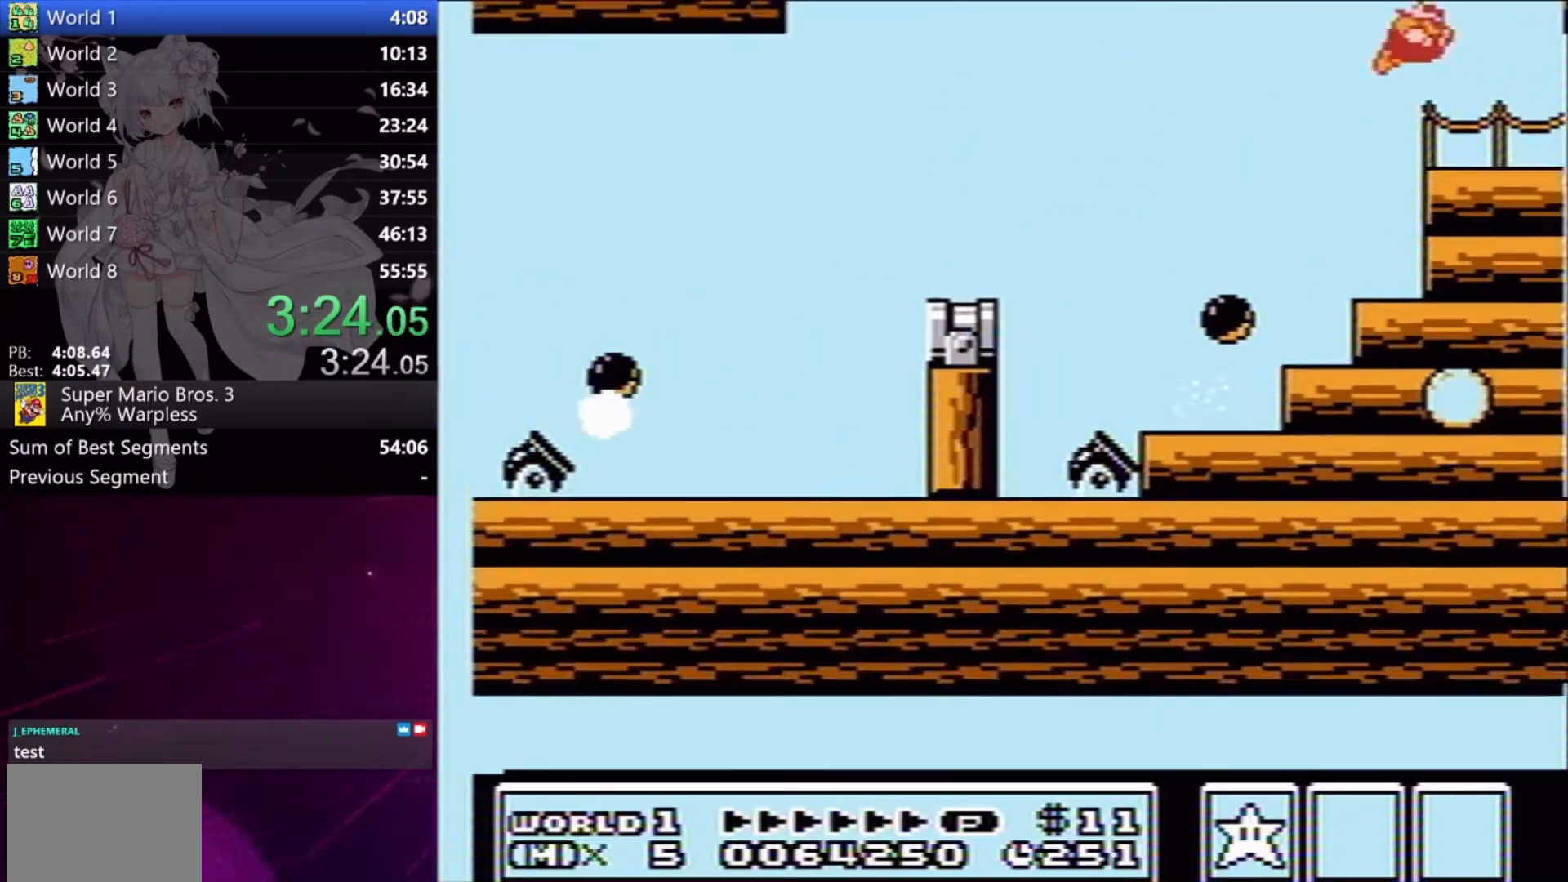
{"buttons": ["X", "R2", "DPAD_RIGHT"], "right_stick": "center", "button_events": []}
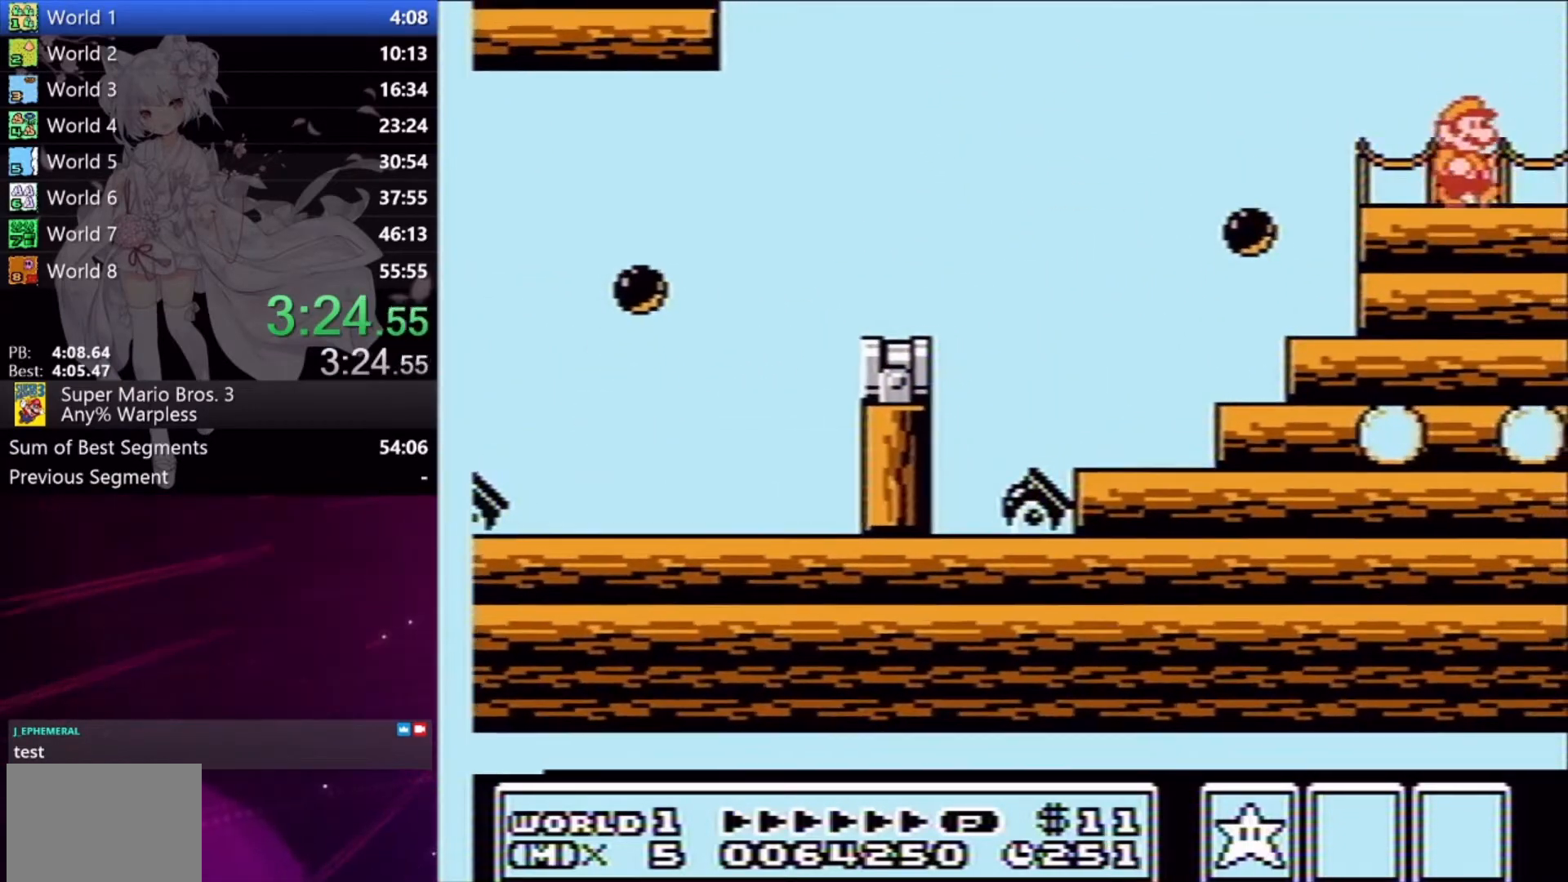
{"buttons": ["X", "R2", "DPAD_RIGHT"], "right_stick": "center", "button_events": []}
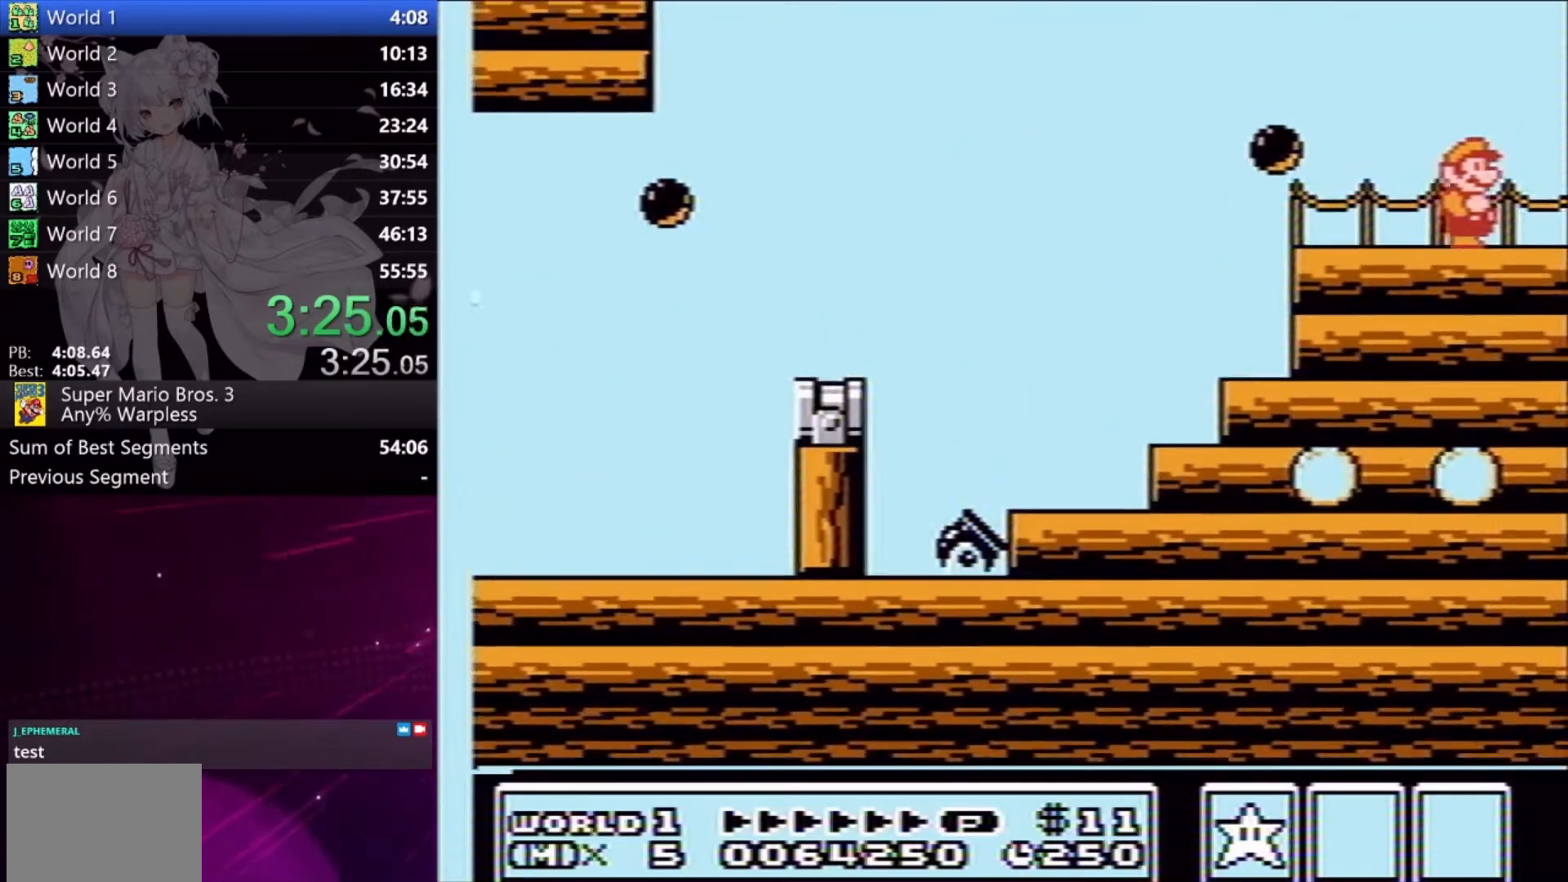
{"buttons": ["A", "X", "DPAD_RIGHT"], "right_stick": "center", "button_events": [[100, "A", "down"], [267, "R2", "up"]]}
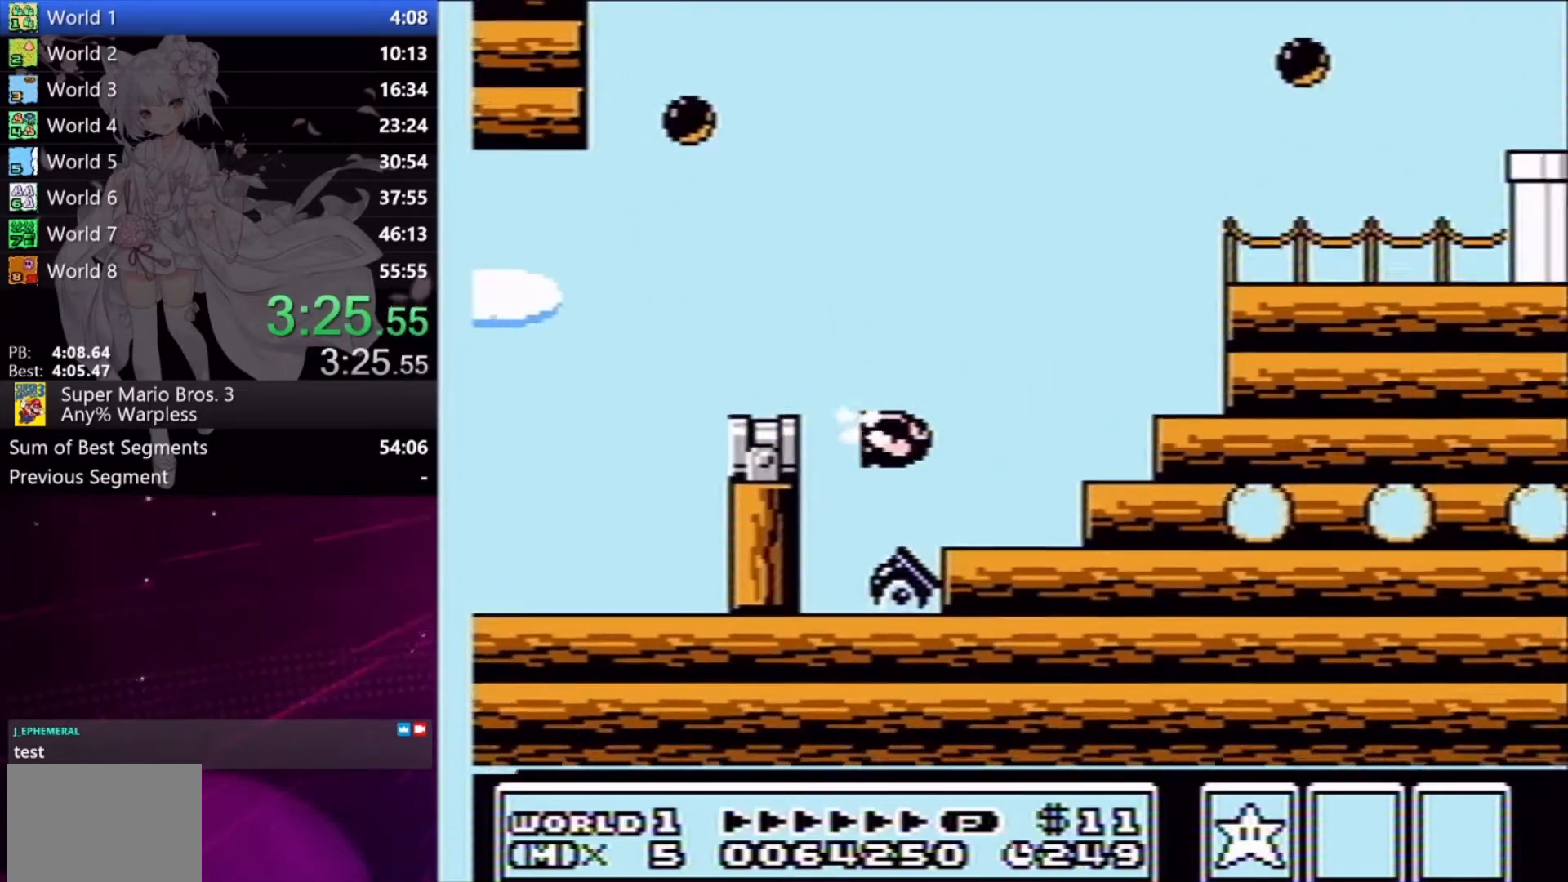
{"buttons": ["X", "DPAD_RIGHT"], "right_stick": "center", "button_events": [[67, "A", "up"]]}
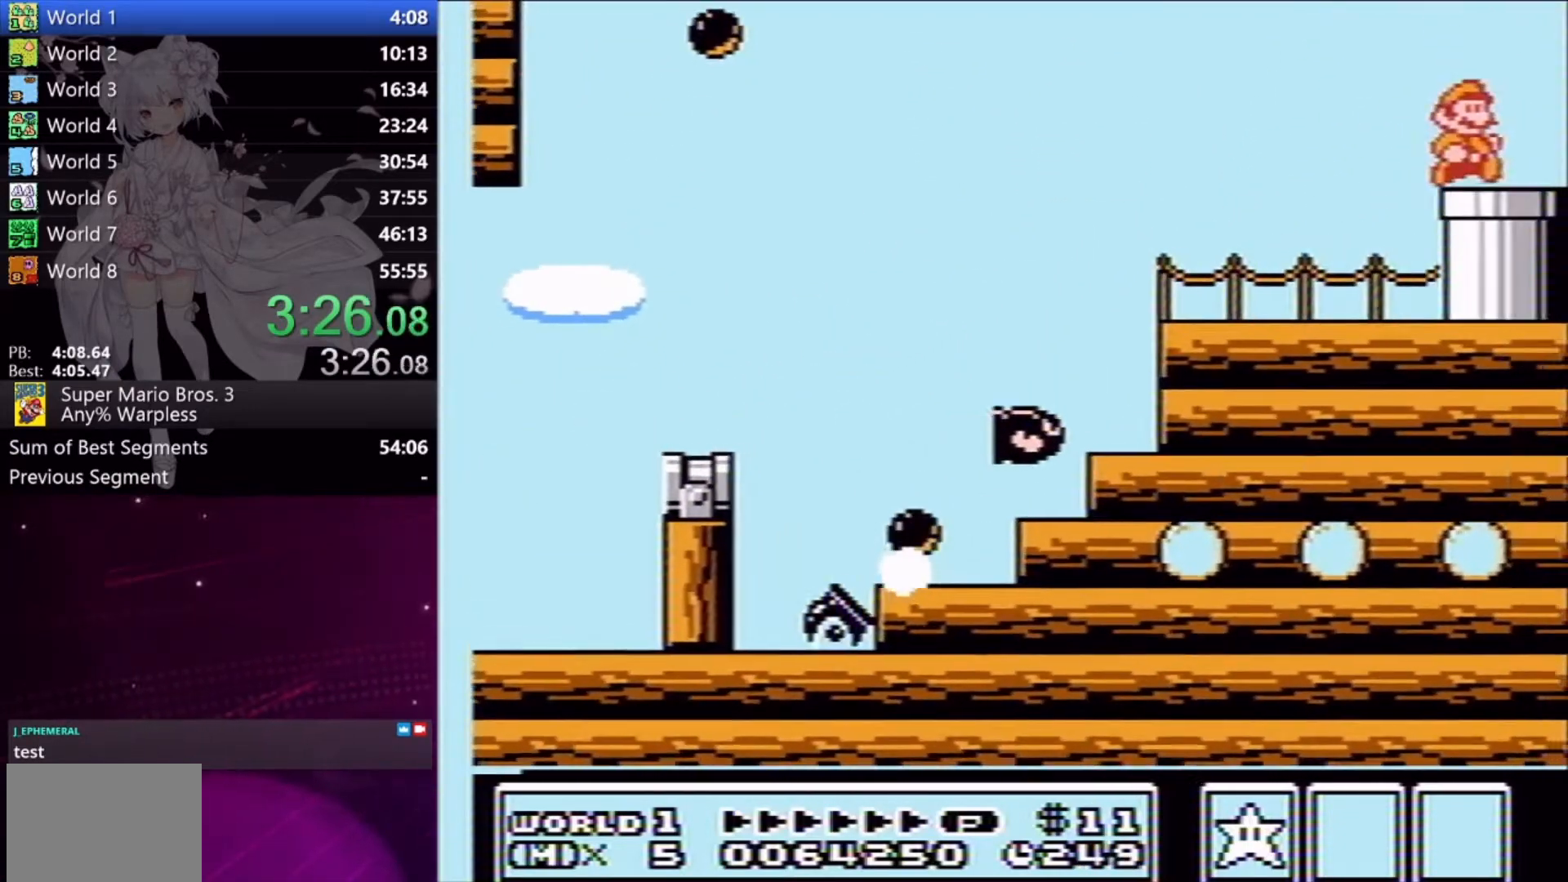
{"buttons": ["X"], "right_stick": "center", "button_events": [[133, "DPAD_DOWN", "down"], [200, "DPAD_RIGHT", "up"], [300, "DPAD_RIGHT", "down"], [433, "DPAD_DOWN", "up"], [433, "DPAD_RIGHT", "up"]]}
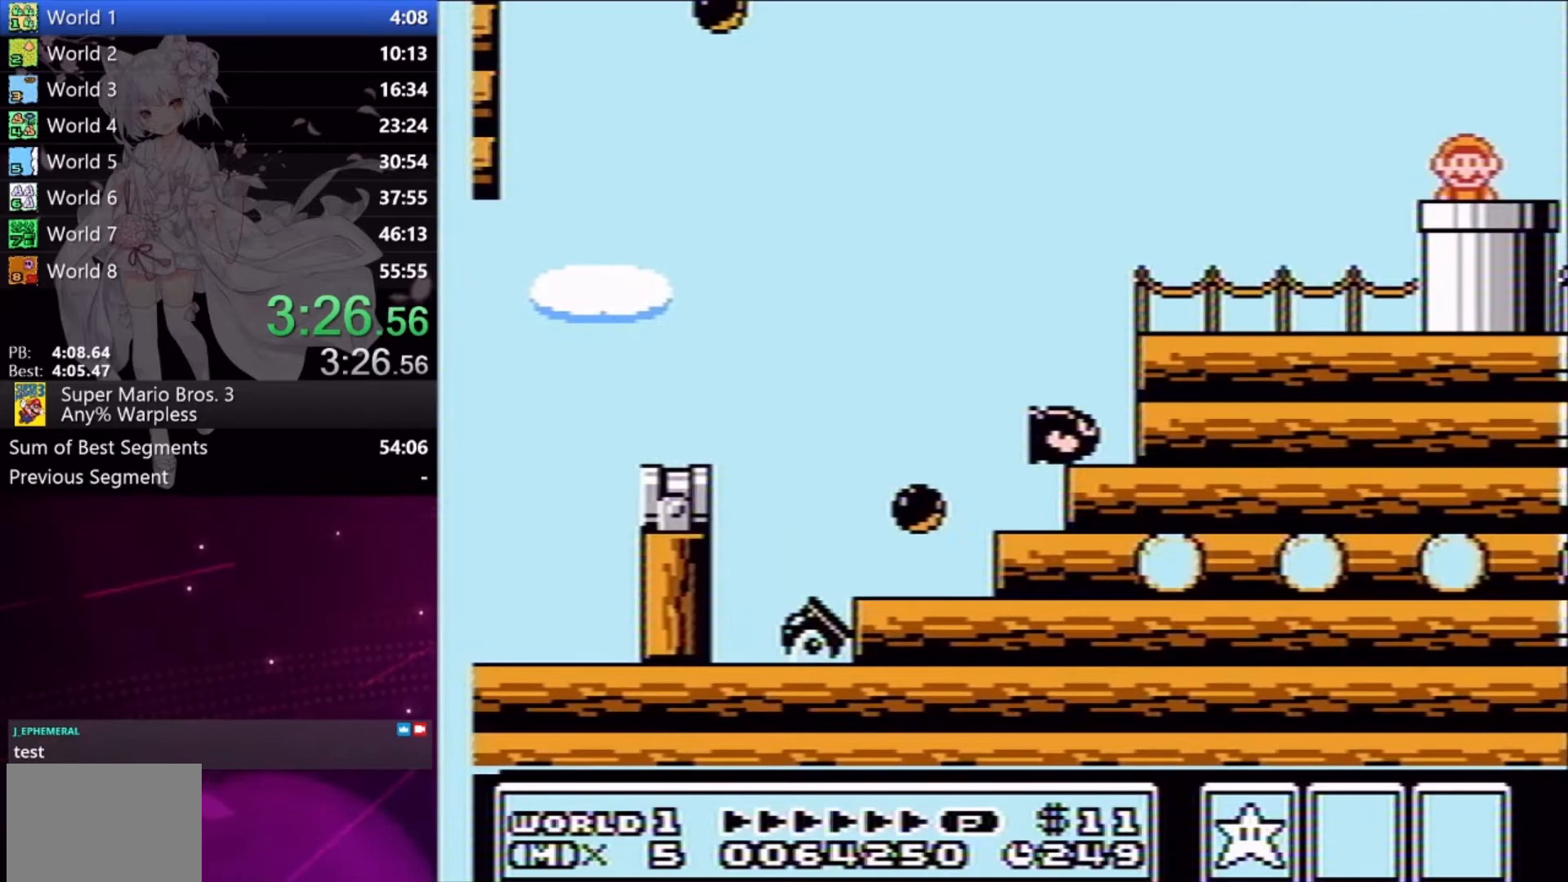
{"buttons": [], "right_stick": "center", "button_events": [[100, "X", "up"]]}
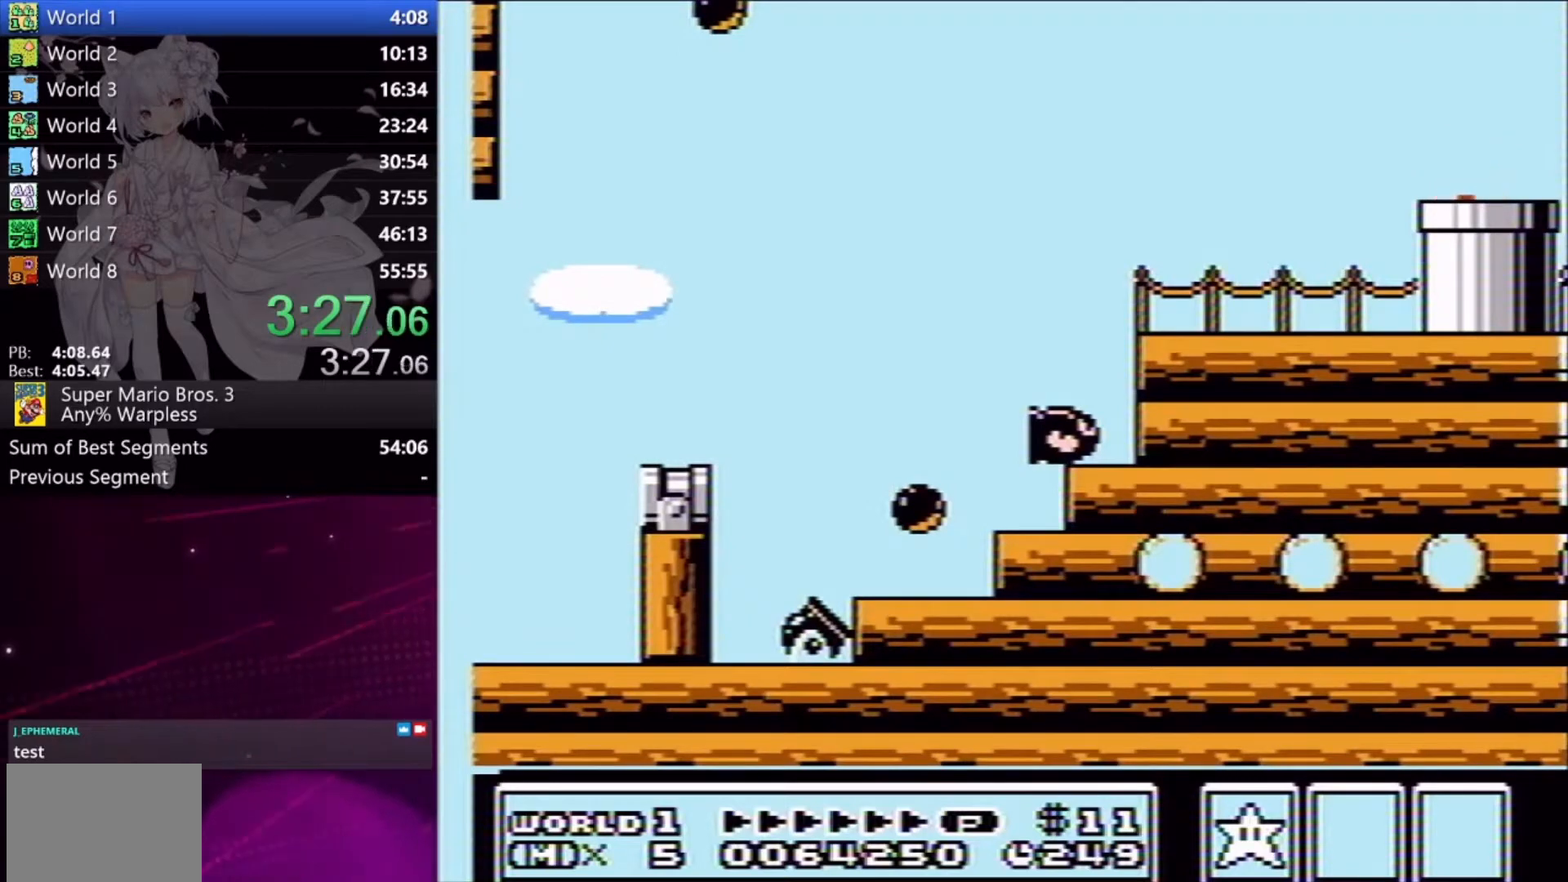
{"buttons": [], "right_stick": "center", "button_events": []}
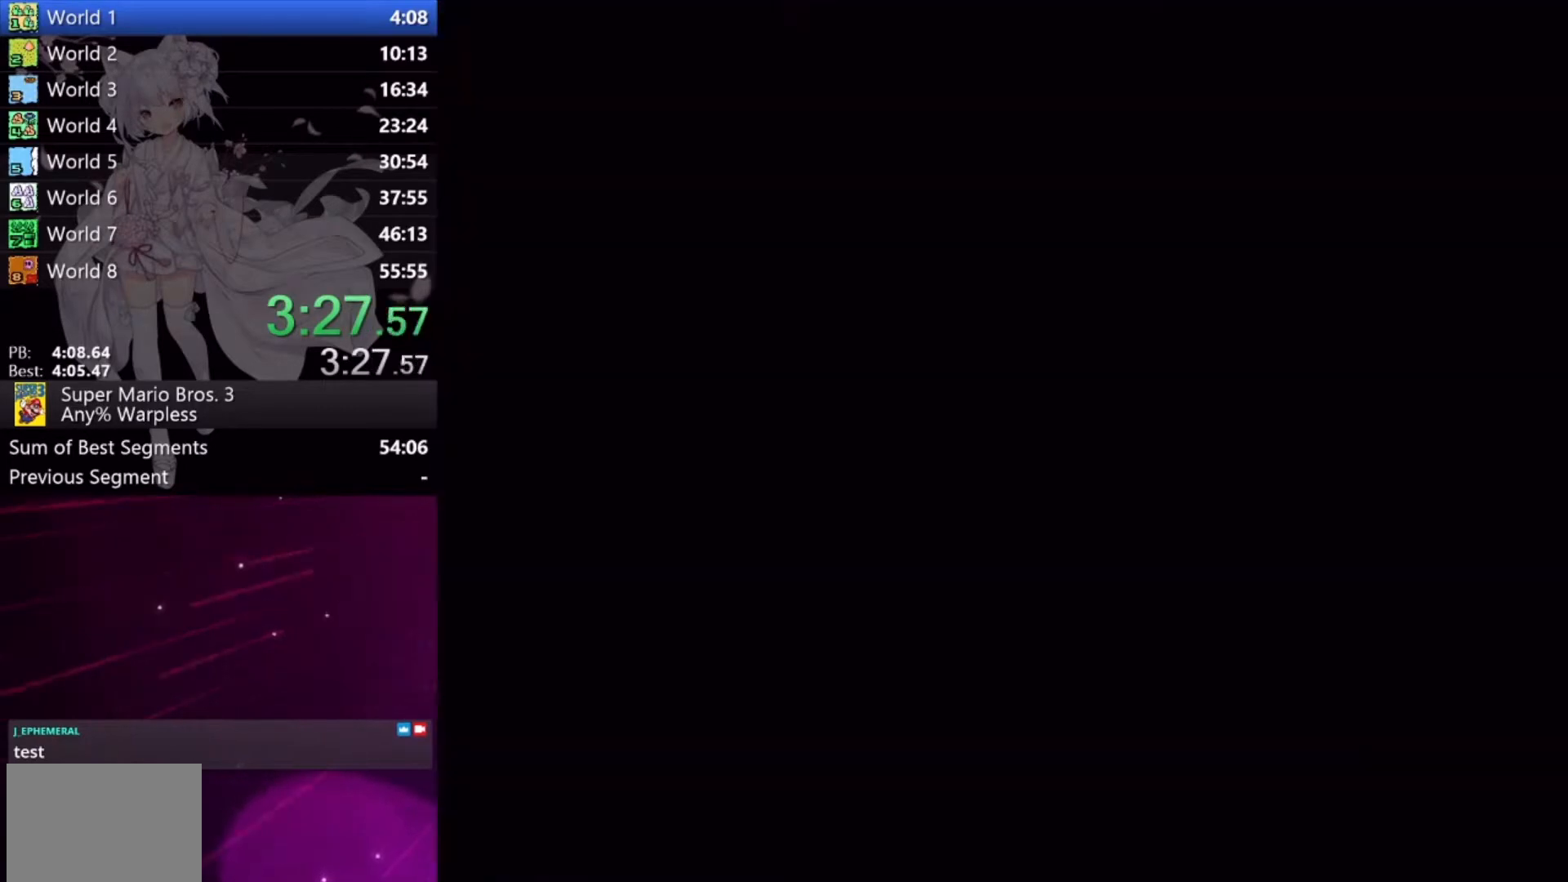
{"buttons": [], "right_stick": "center", "button_events": []}
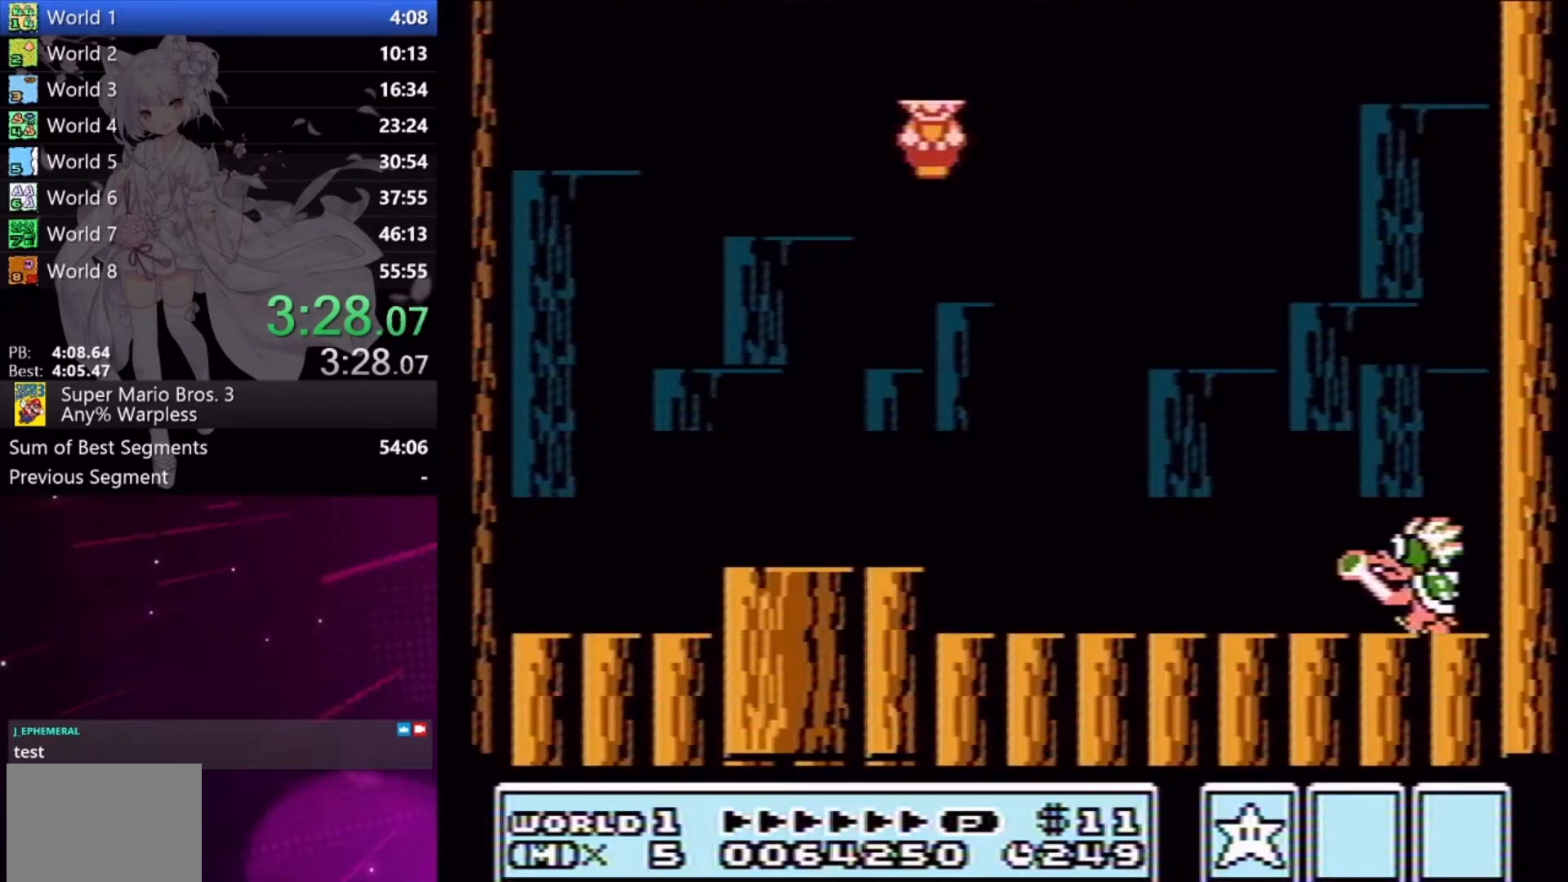
{"buttons": ["A", "DPAD_LEFT"], "right_stick": "center", "button_events": [[233, "X", "down"], [300, "X", "up"], [367, "X", "down"], [400, "DPAD_LEFT", "down"], [433, "X", "up"], [500, "A", "down"]]}
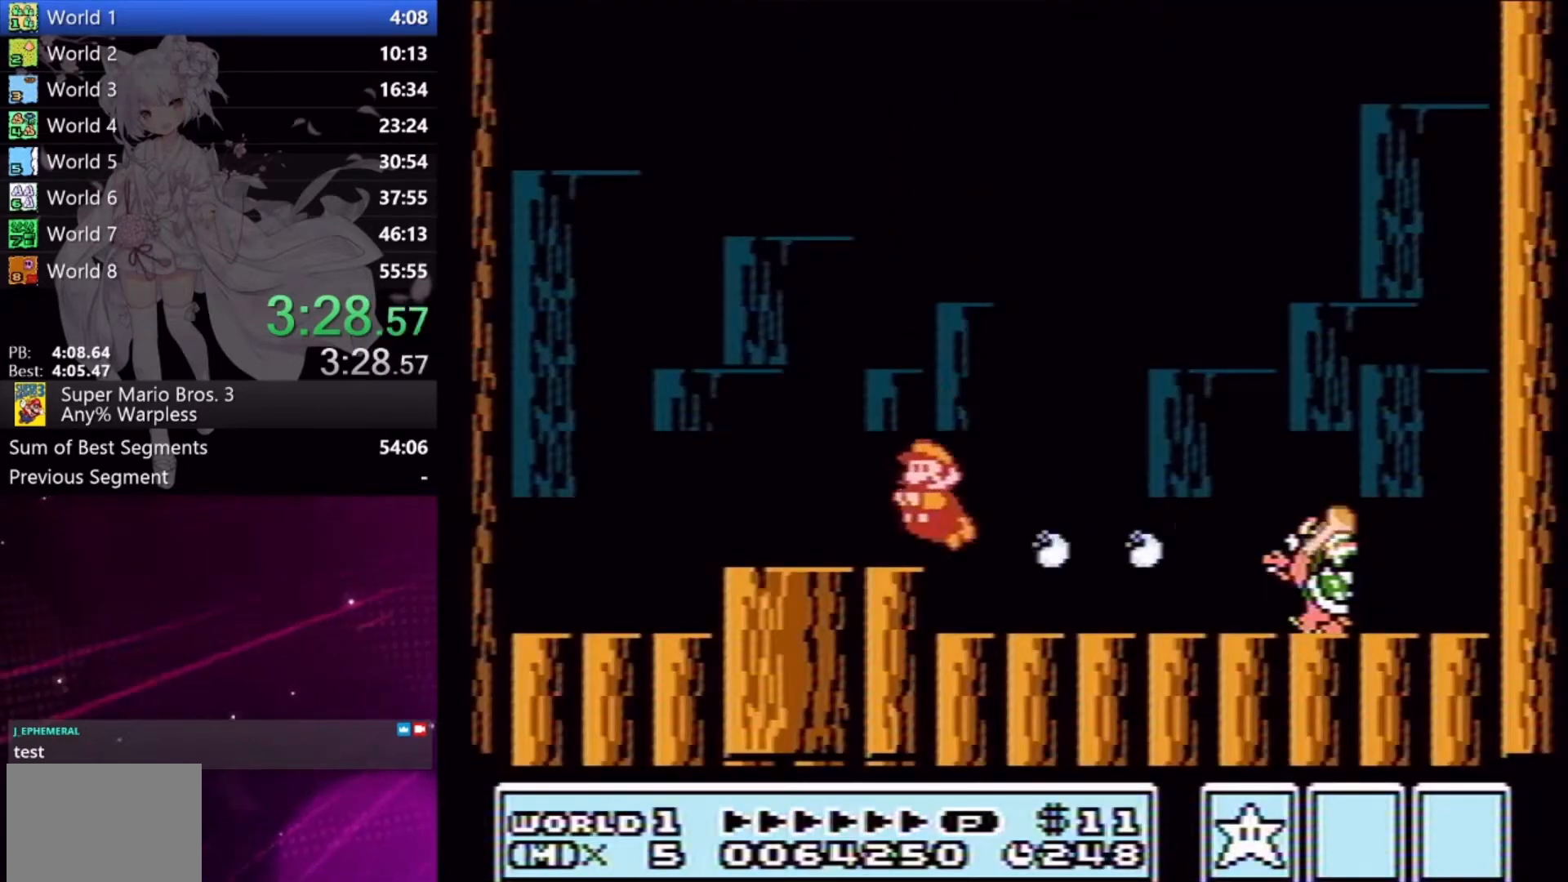
{"buttons": [], "right_stick": "center", "button_events": [[233, "DPAD_LEFT", "up"], [267, "A", "up"], [300, "DPAD_RIGHT", "down"], [367, "DPAD_RIGHT", "up"], [400, "X", "down"], [467, "X", "up"]]}
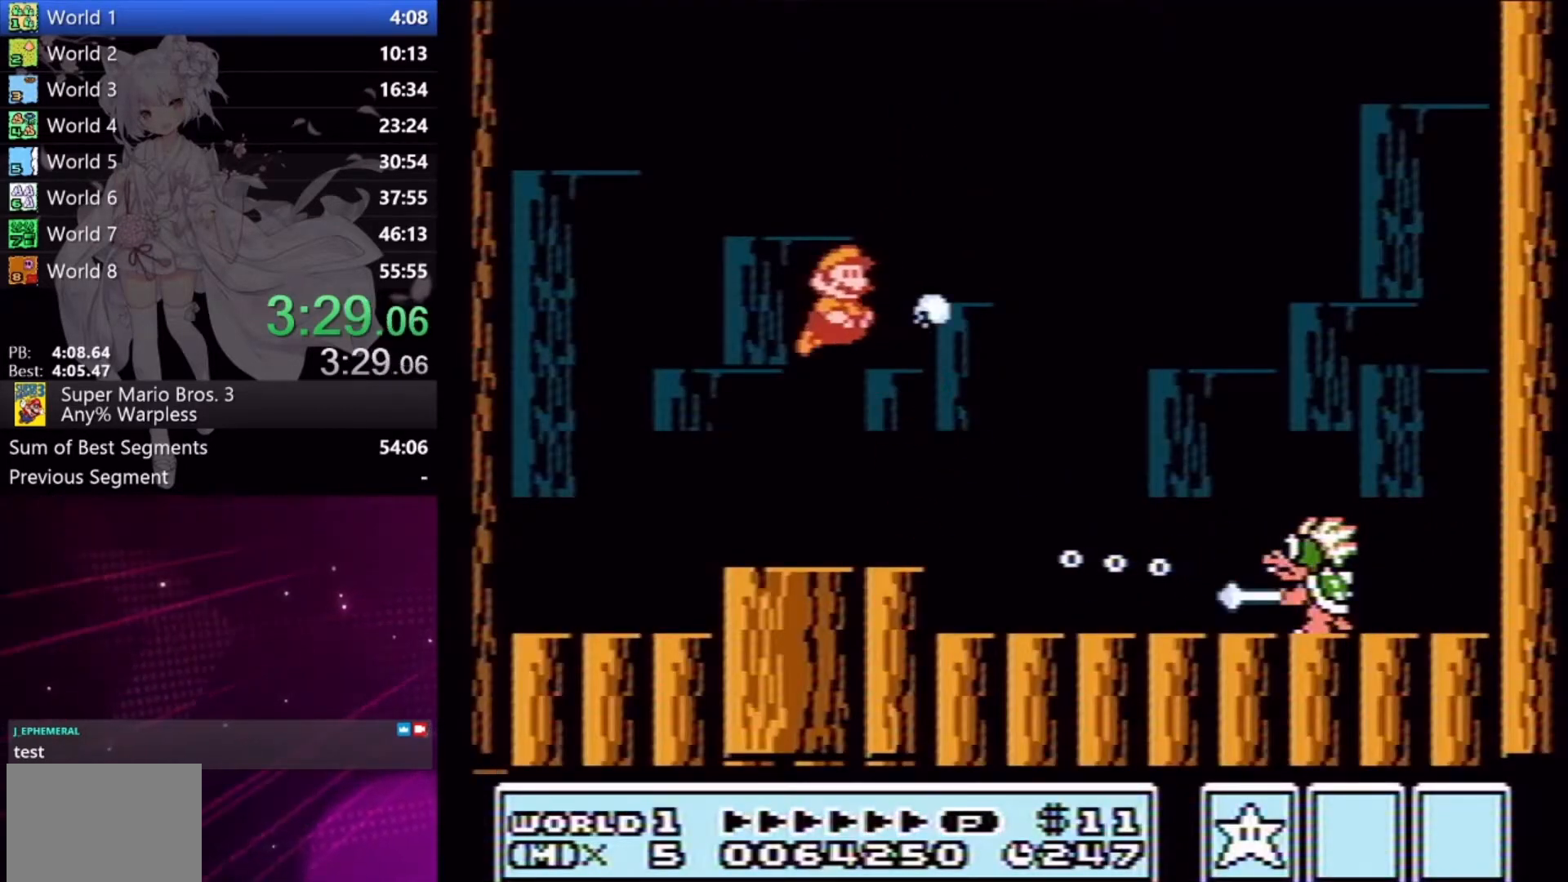
{"buttons": ["A", "DPAD_RIGHT"], "right_stick": "center", "button_events": [[33, "X", "down"], [100, "X", "up"], [167, "X", "down"], [233, "X", "up"], [433, "A", "down"], [467, "DPAD_RIGHT", "down"]]}
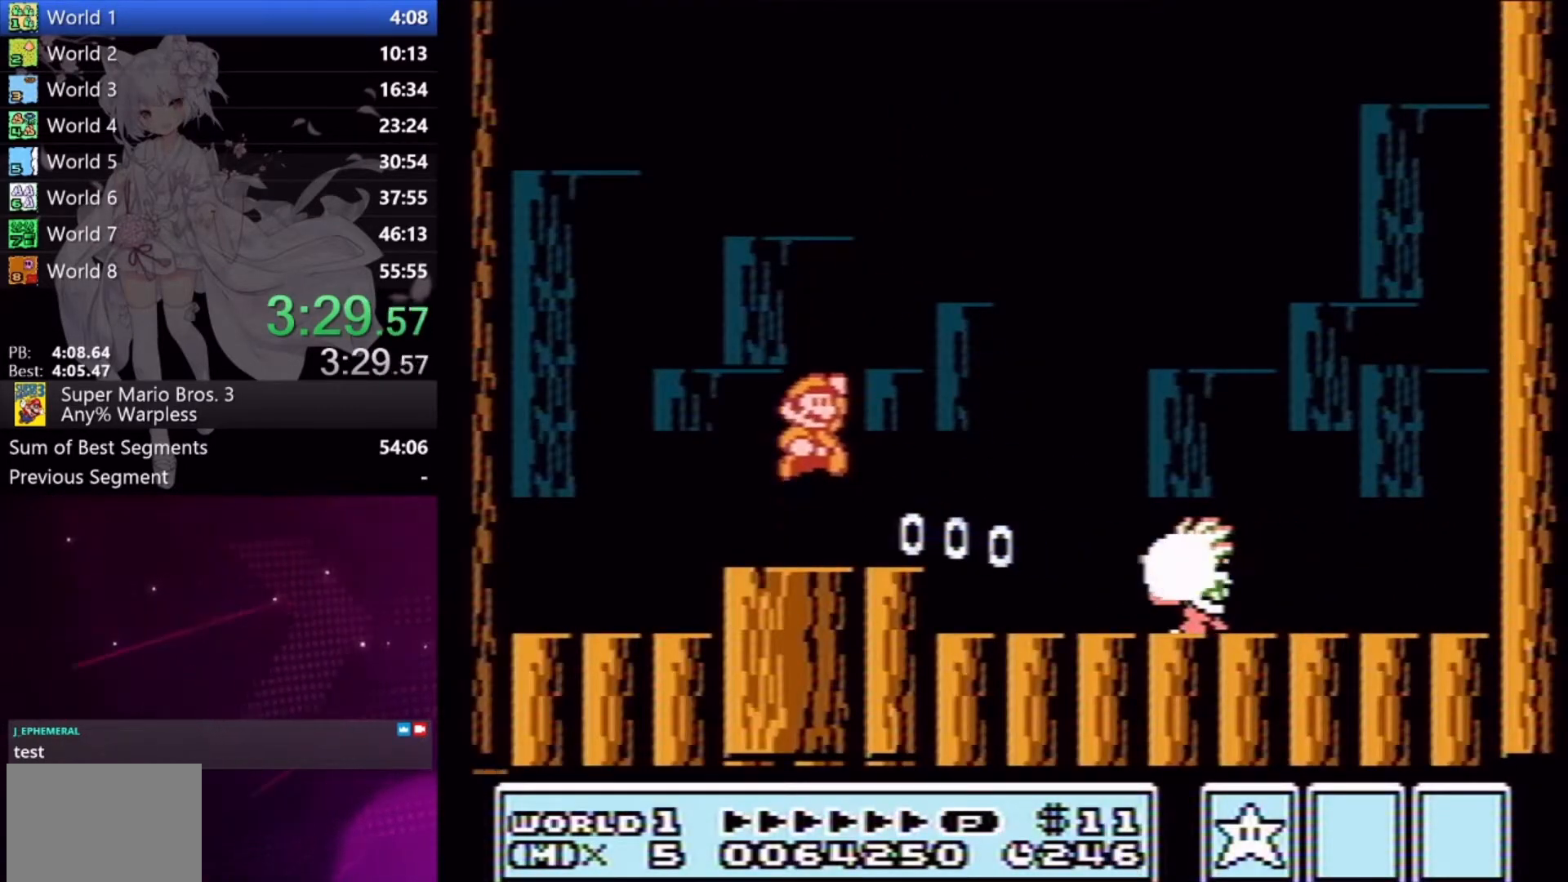
{"buttons": ["DPAD_LEFT"], "right_stick": "center", "button_events": [[100, "A", "up"], [167, "X", "down"], [233, "DPAD_RIGHT", "up"], [233, "X", "up"], [300, "X", "down"], [367, "X", "up"], [433, "DPAD_LEFT", "down"]]}
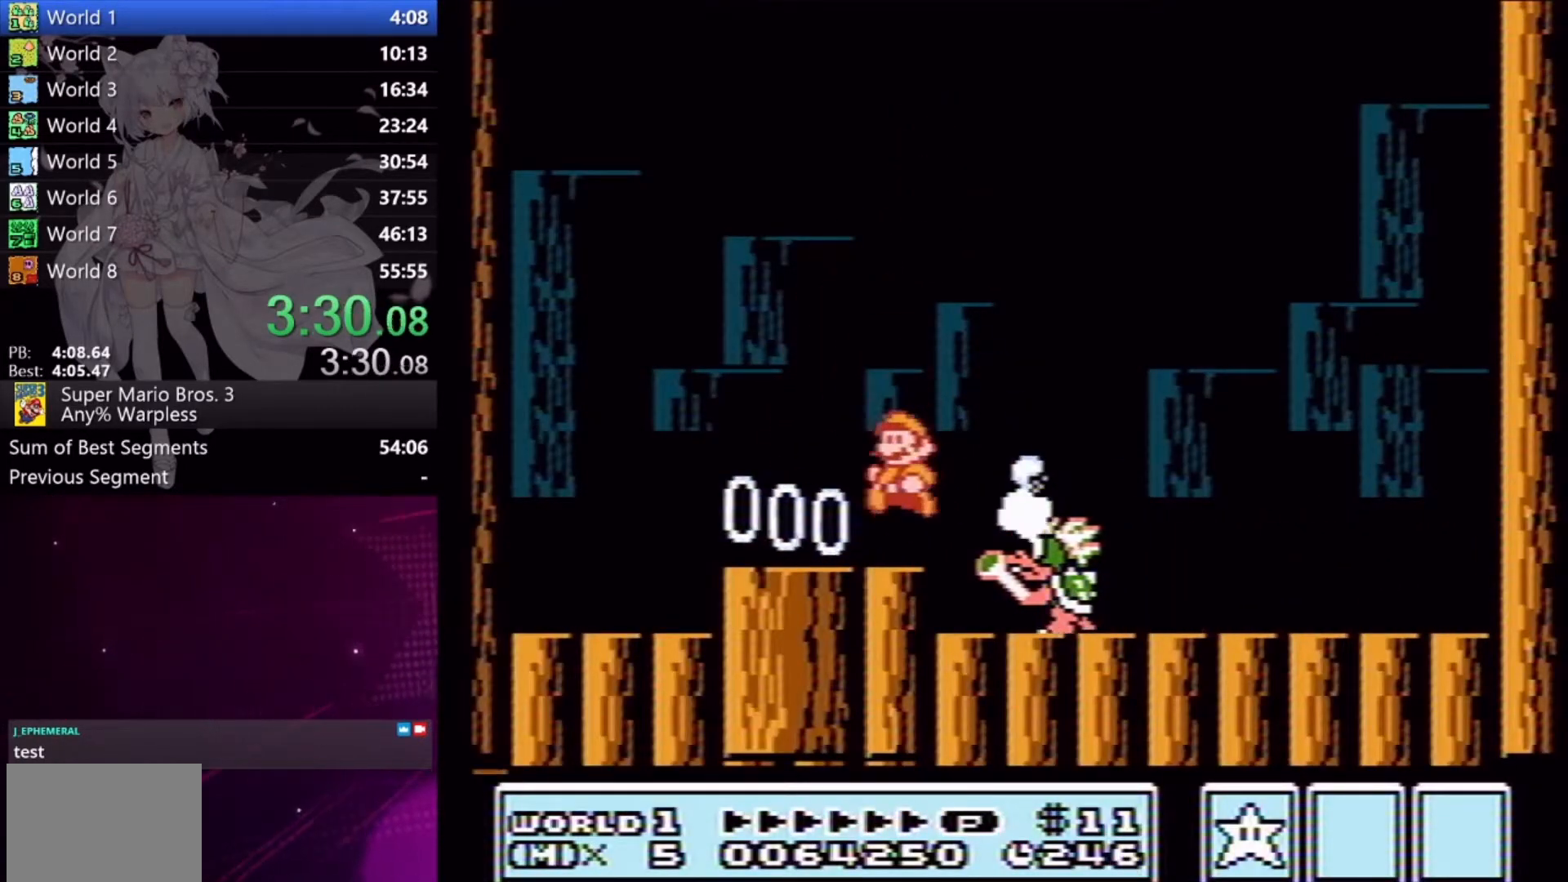
{"buttons": ["X", "DPAD_LEFT"], "right_stick": "center", "button_events": [[167, "A", "down"], [233, "DPAD_LEFT", "up"], [267, "A", "up"], [300, "DPAD_RIGHT", "down"], [333, "X", "down"], [367, "DPAD_RIGHT", "up"], [400, "X", "up"], [467, "X", "down"], [500, "DPAD_LEFT", "down"]]}
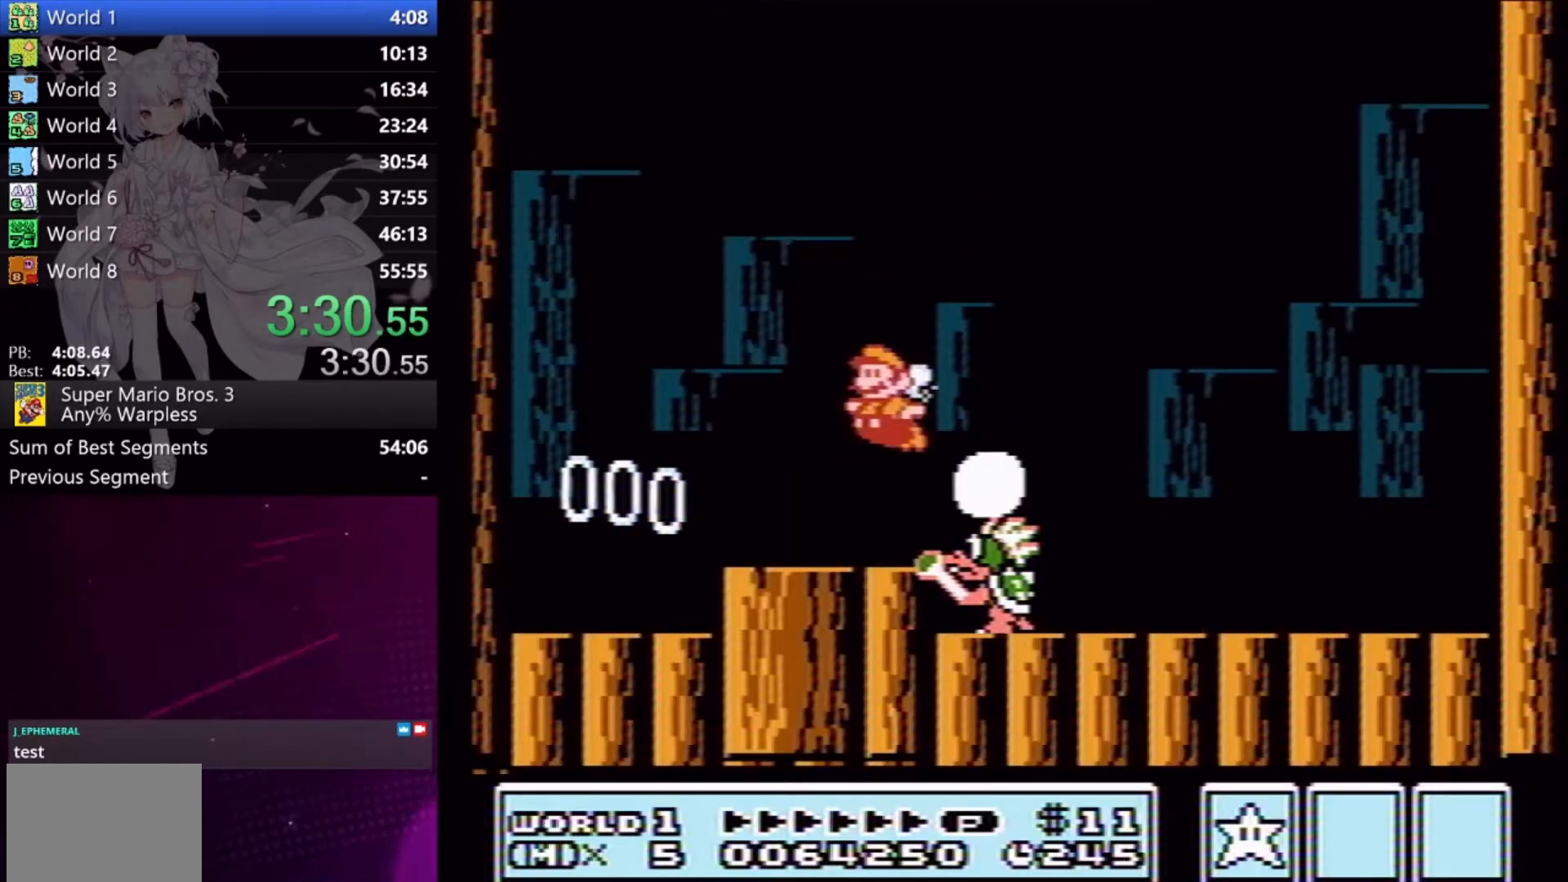
{"buttons": ["X"], "right_stick": "center", "button_events": [[33, "X", "up"], [300, "A", "down"], [367, "DPAD_LEFT", "up"], [400, "DPAD_RIGHT", "down"], [433, "A", "up"], [500, "DPAD_RIGHT", "up"], [500, "X", "down"]]}
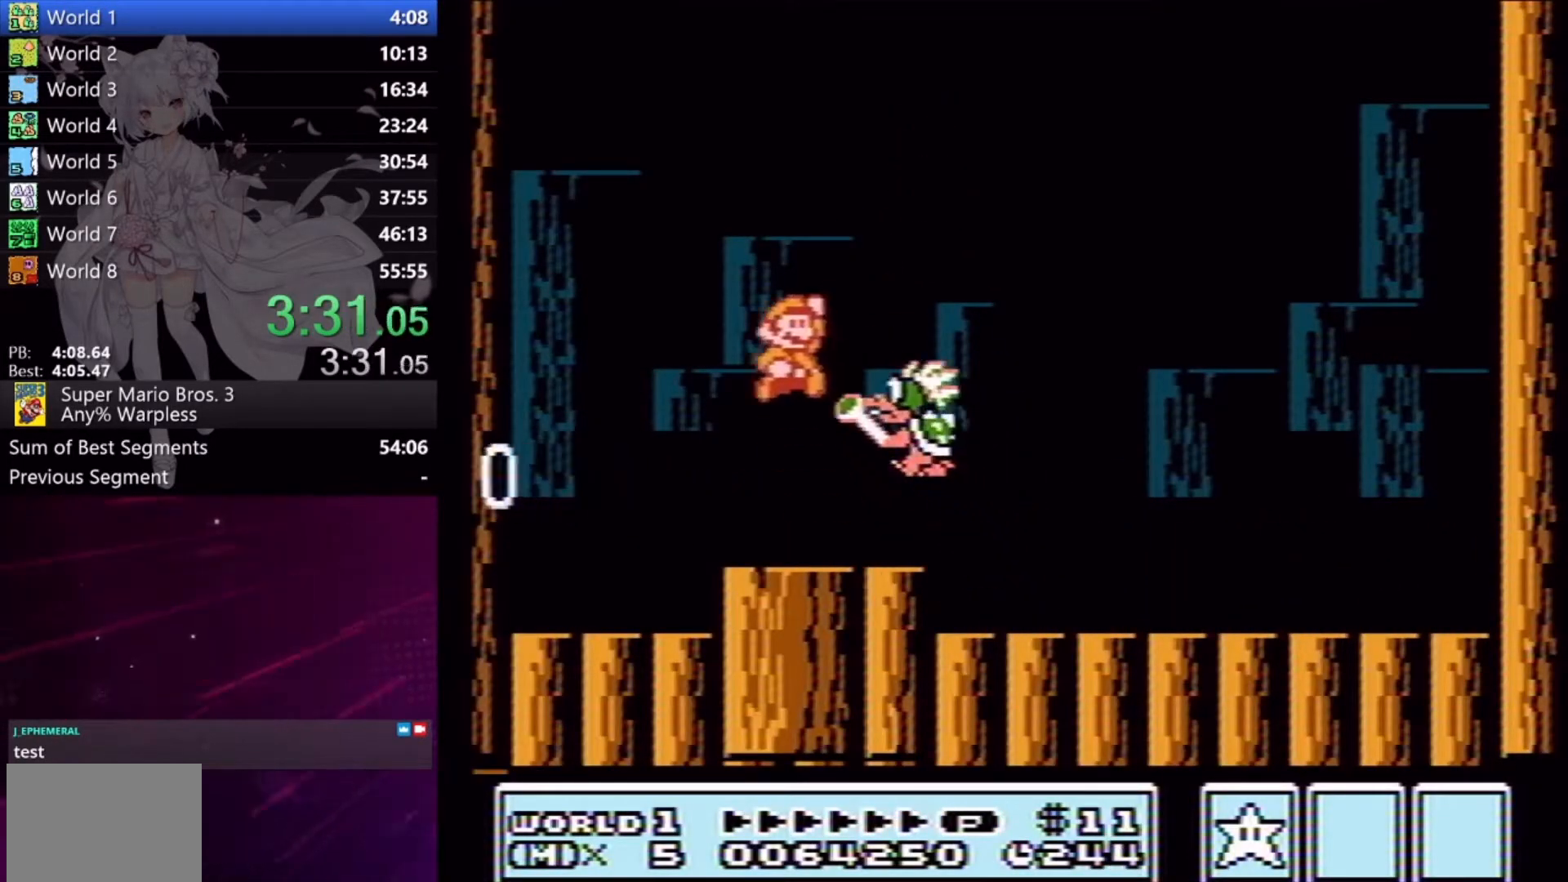
{"buttons": [], "right_stick": "center", "button_events": [[67, "X", "up"], [133, "X", "down"], [233, "DPAD_LEFT", "down"], [300, "X", "up"], [500, "DPAD_LEFT", "up"]]}
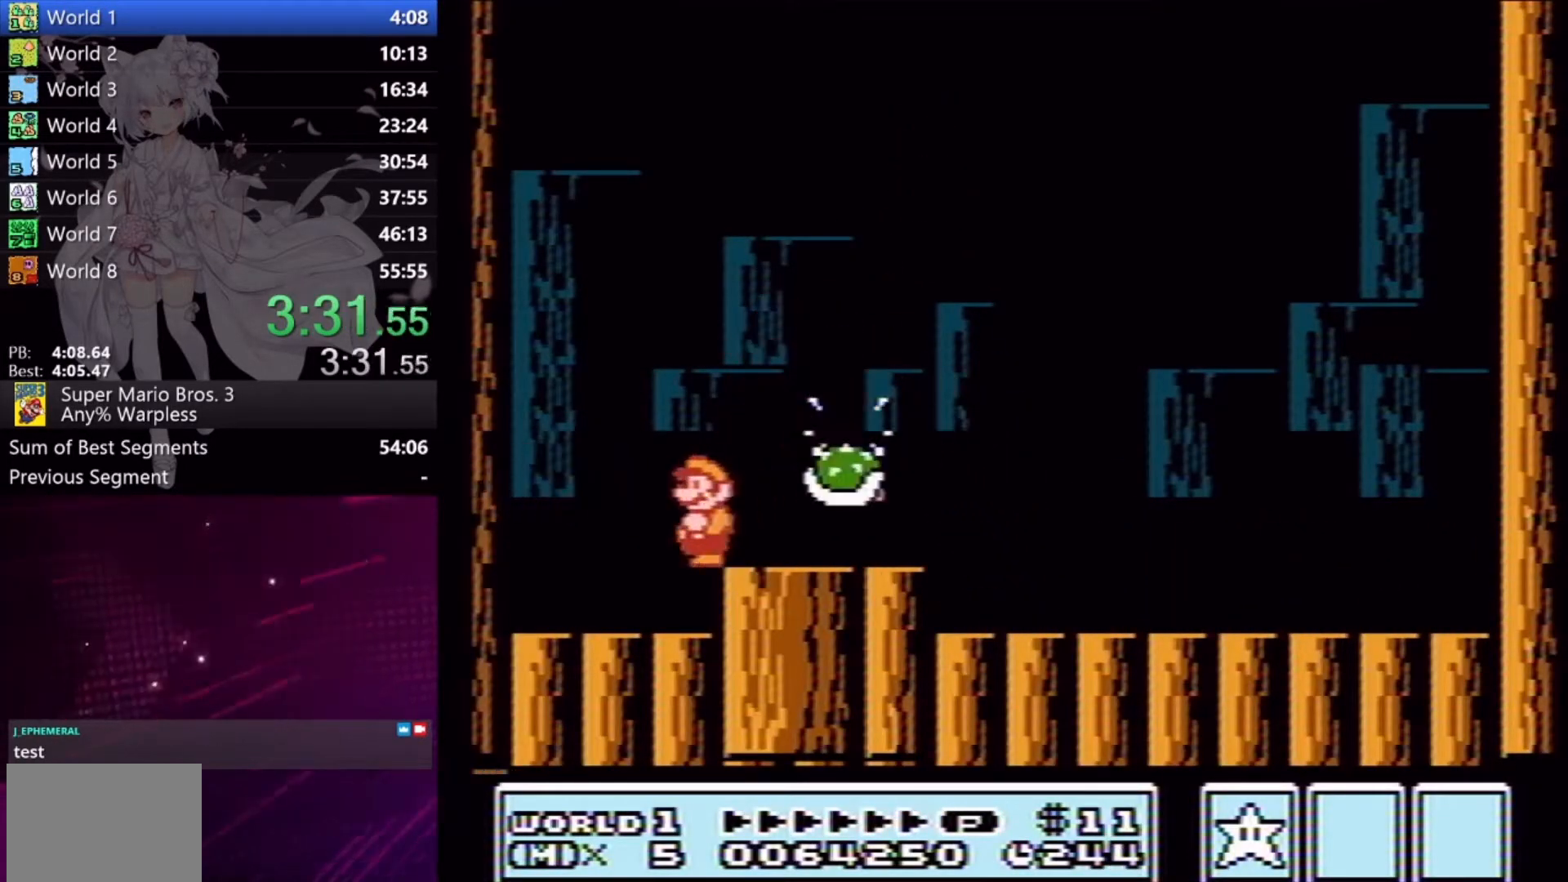
{"buttons": ["A", "DPAD_RIGHT"], "right_stick": "center", "button_events": [[267, "DPAD_RIGHT", "down"], [300, "A", "down"]]}
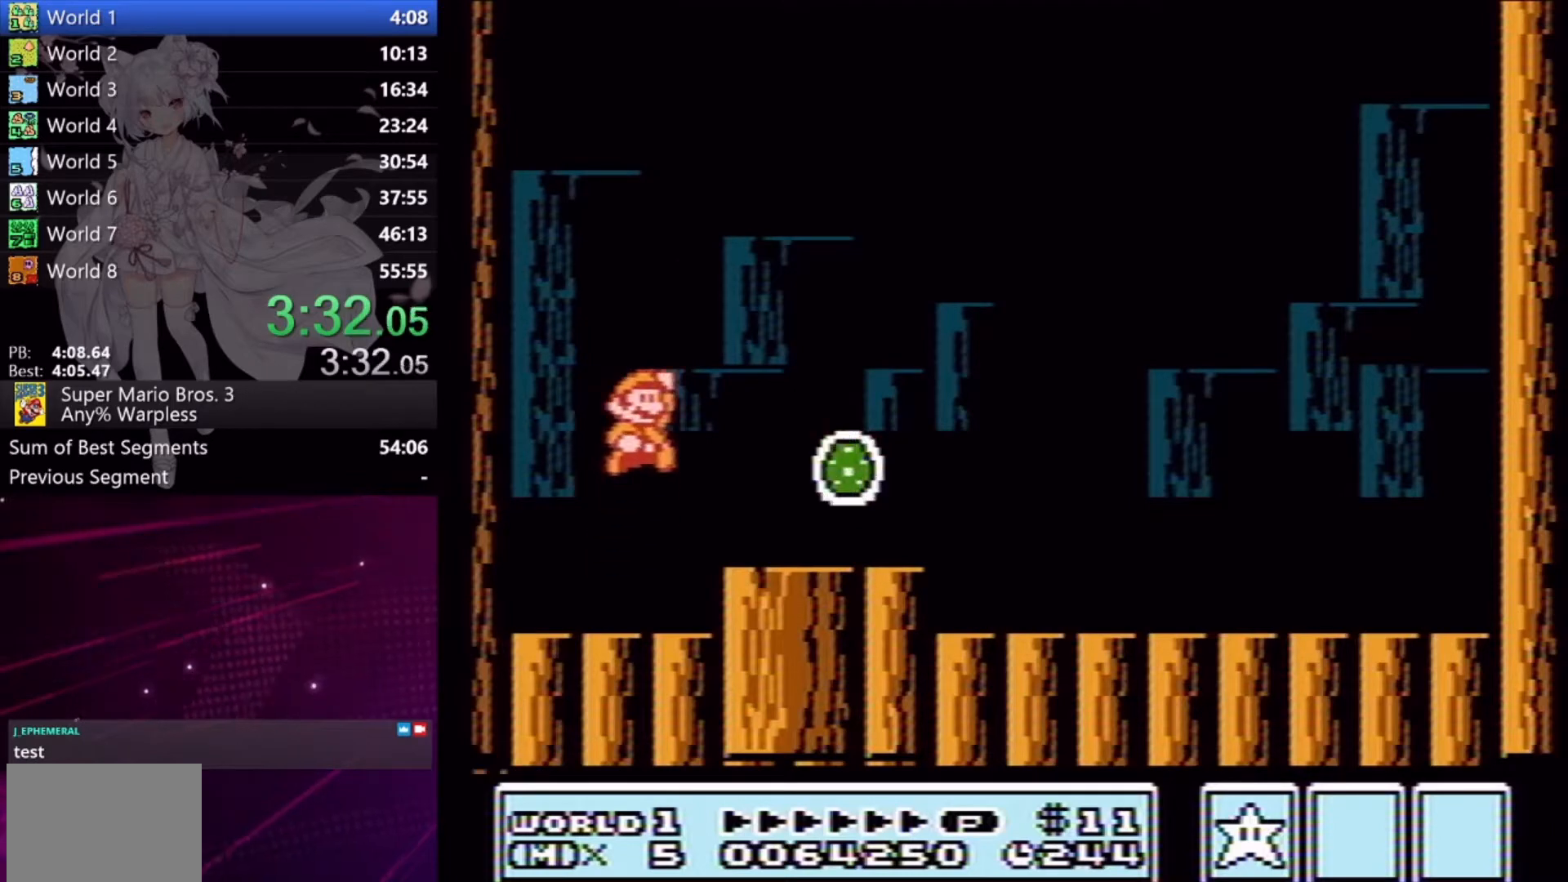
{"buttons": ["DPAD_RIGHT"], "right_stick": "center", "button_events": [[133, "X", "down"], [167, "A", "up"], [233, "DPAD_RIGHT", "up"], [233, "X", "up"], [300, "X", "down"], [400, "DPAD_RIGHT", "down"], [433, "X", "up"]]}
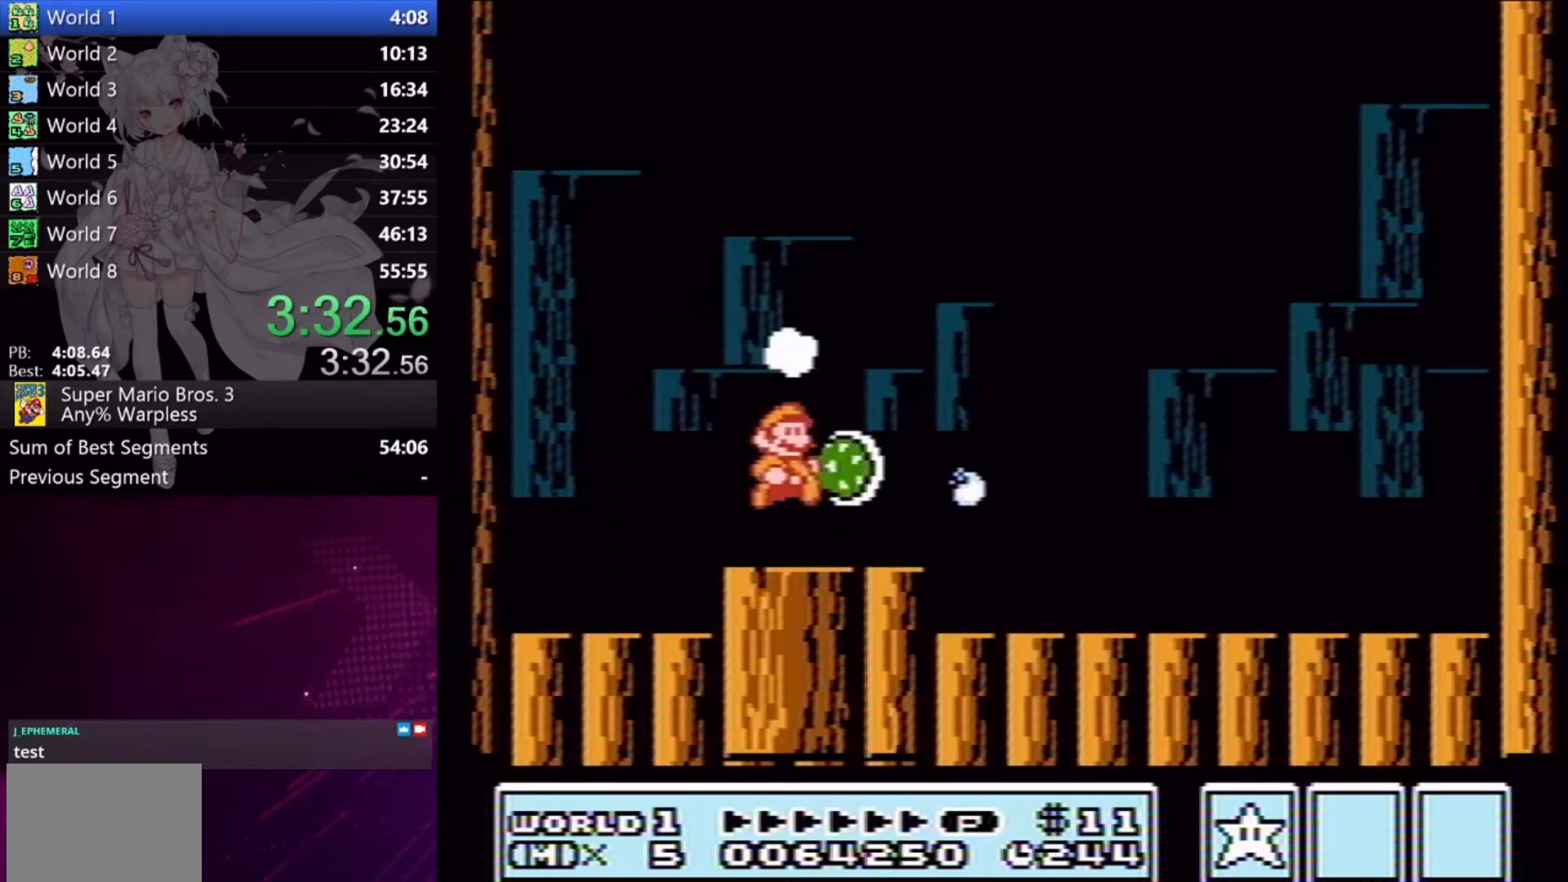
{"buttons": ["X", "L2"], "right_stick": "center", "button_events": [[33, "L2", "down"], [200, "A", "down"], [200, "DPAD_RIGHT", "up"], [300, "DPAD_LEFT", "down"], [400, "A", "up"], [433, "DPAD_LEFT", "up"], [467, "X", "down"]]}
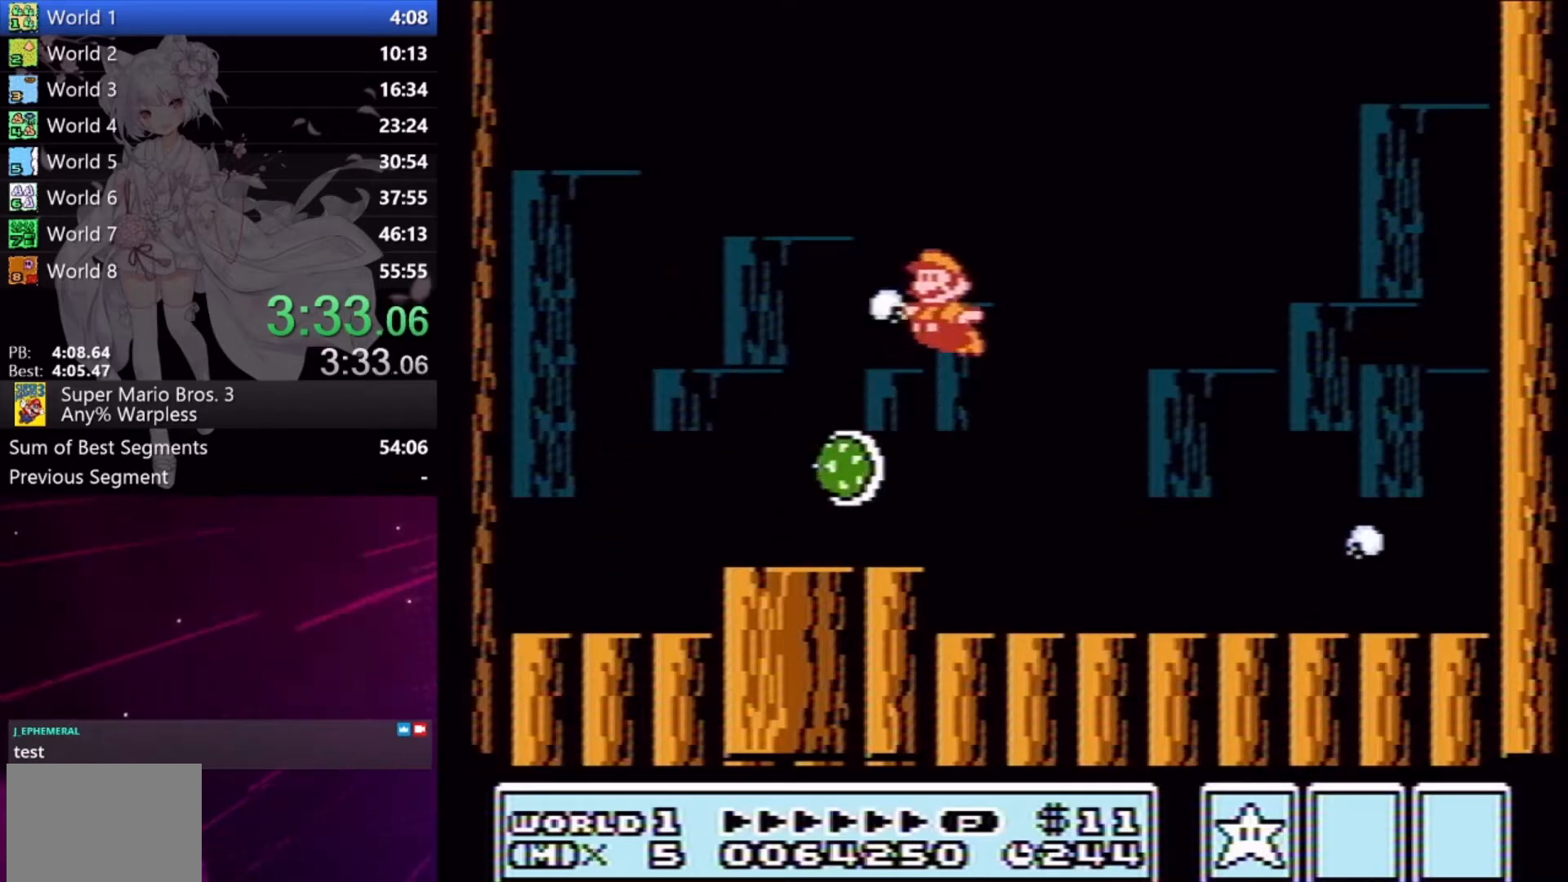
{"buttons": ["L2"], "right_stick": "center", "button_events": [[33, "X", "up"], [133, "X", "down"], [200, "X", "up"]]}
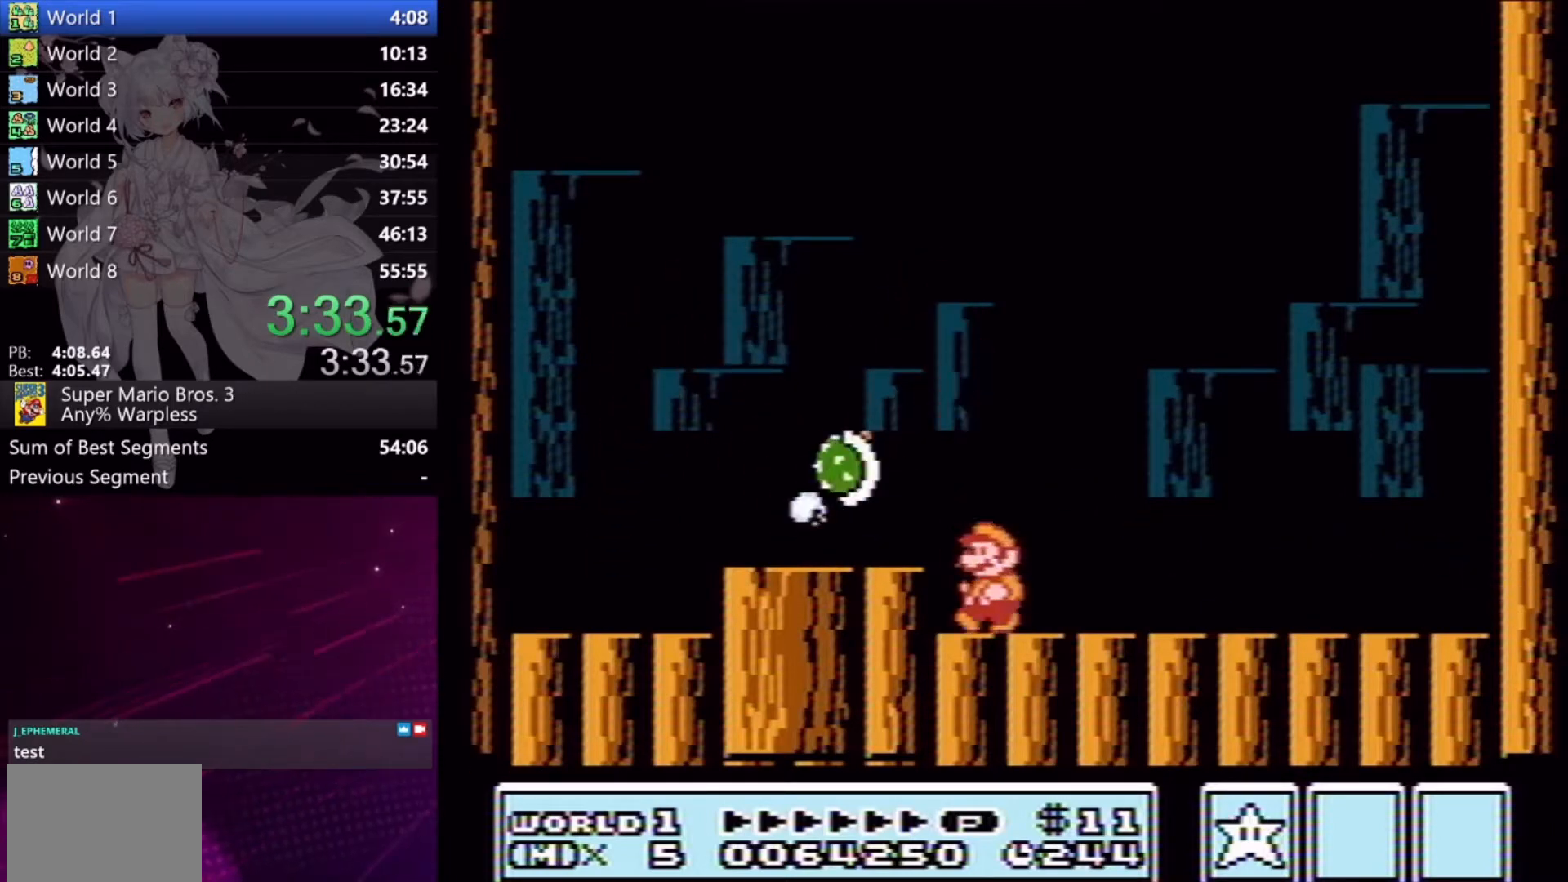
{"buttons": ["L2"], "right_stick": "center", "button_events": [[33, "A", "down"], [67, "DPAD_RIGHT", "down"], [233, "DPAD_RIGHT", "up"], [333, "DPAD_LEFT", "down"], [367, "A", "up"], [400, "DPAD_LEFT", "up"], [433, "X", "down"], [500, "X", "up"]]}
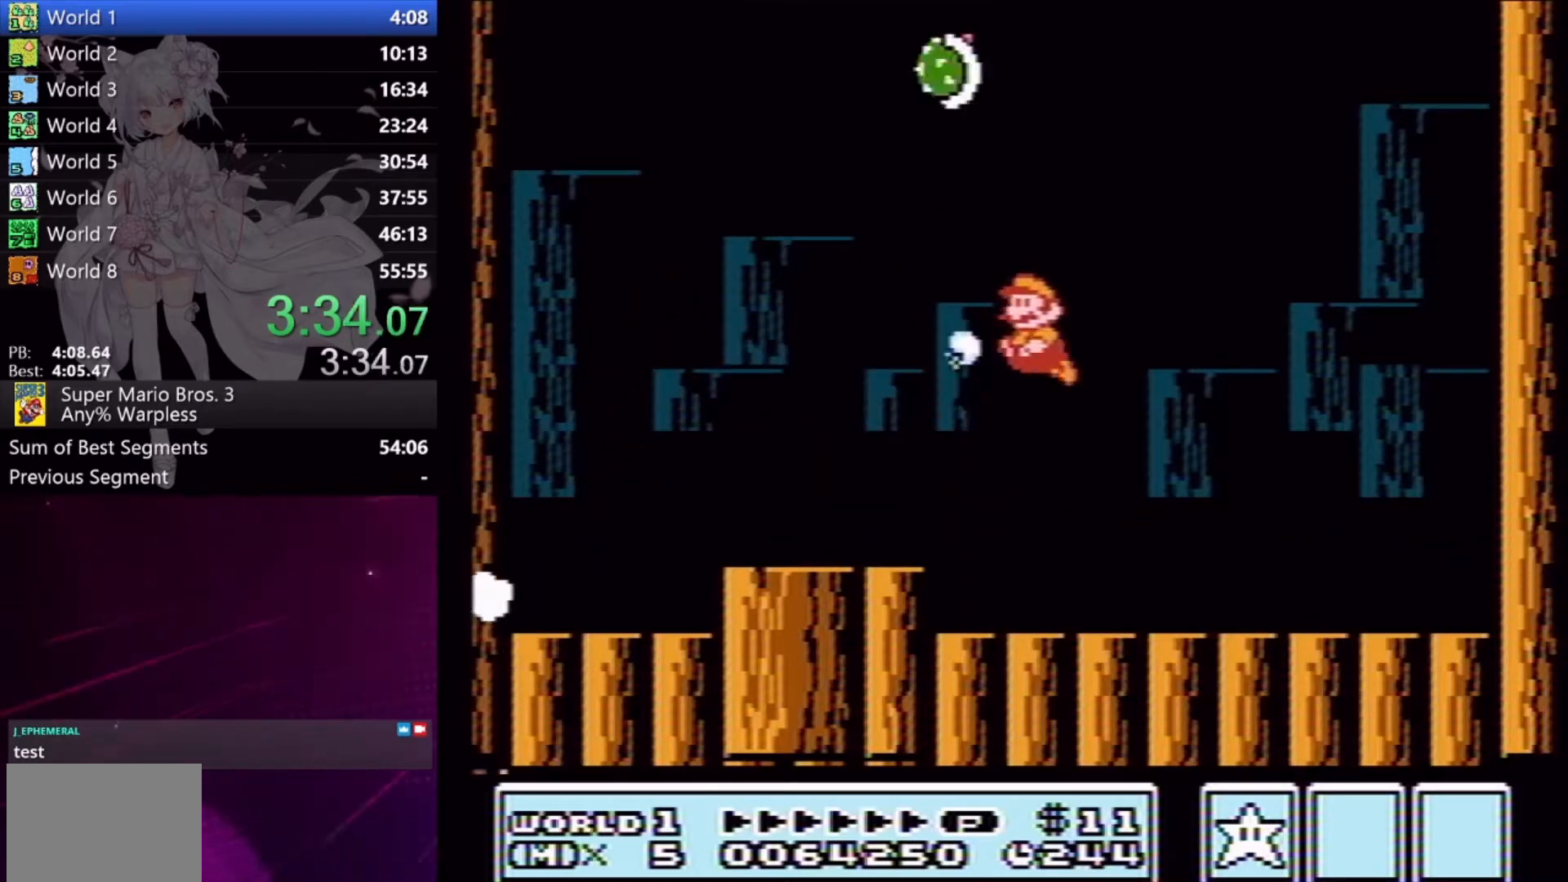
{"buttons": ["R2", "DPAD_LEFT"], "right_stick": "center", "button_events": [[33, "L2", "up"], [33, "R2", "down"], [100, "DPAD_RIGHT", "down"], [300, "DPAD_RIGHT", "up"], [400, "DPAD_LEFT", "down"]]}
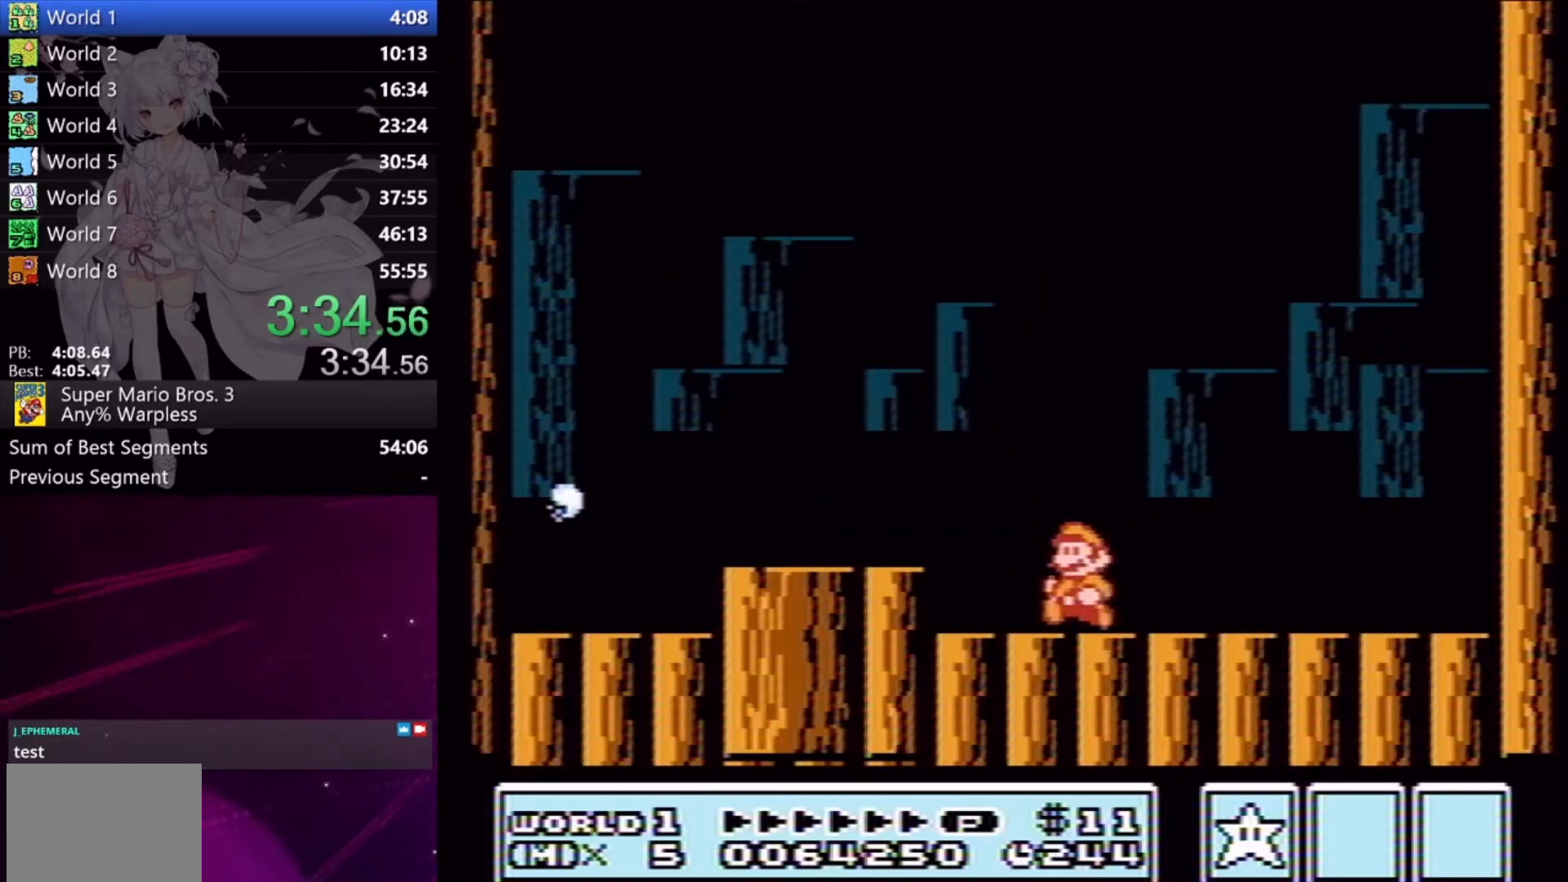
{"buttons": ["R2"], "right_stick": "center", "button_events": [[167, "DPAD_LEFT", "up"]]}
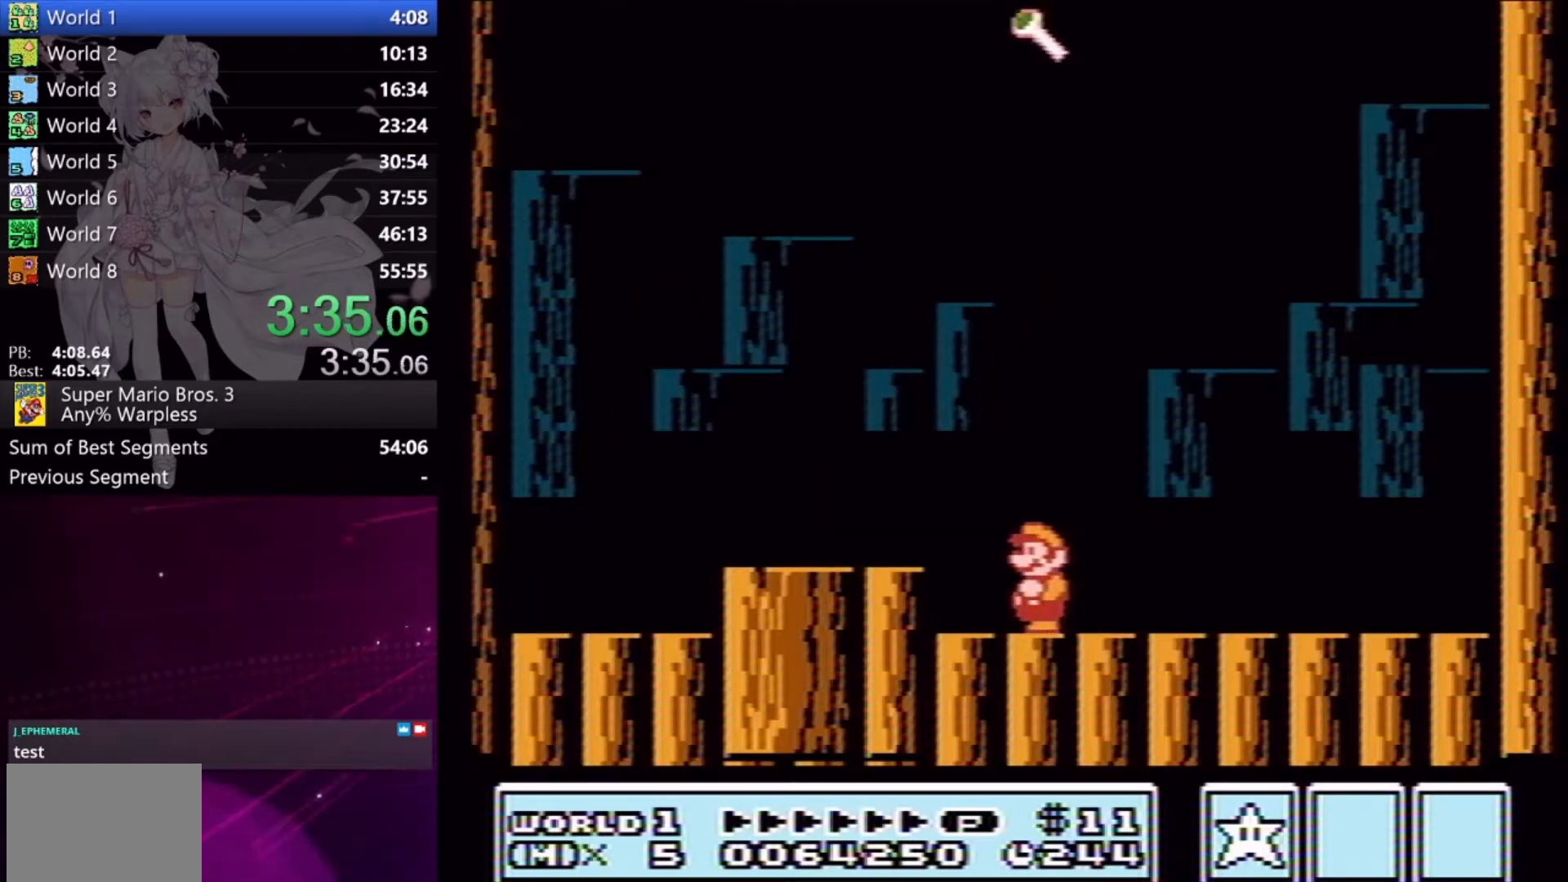
{"buttons": ["X"], "right_stick": "center", "button_events": [[333, "R2", "up"], [467, "X", "down"]]}
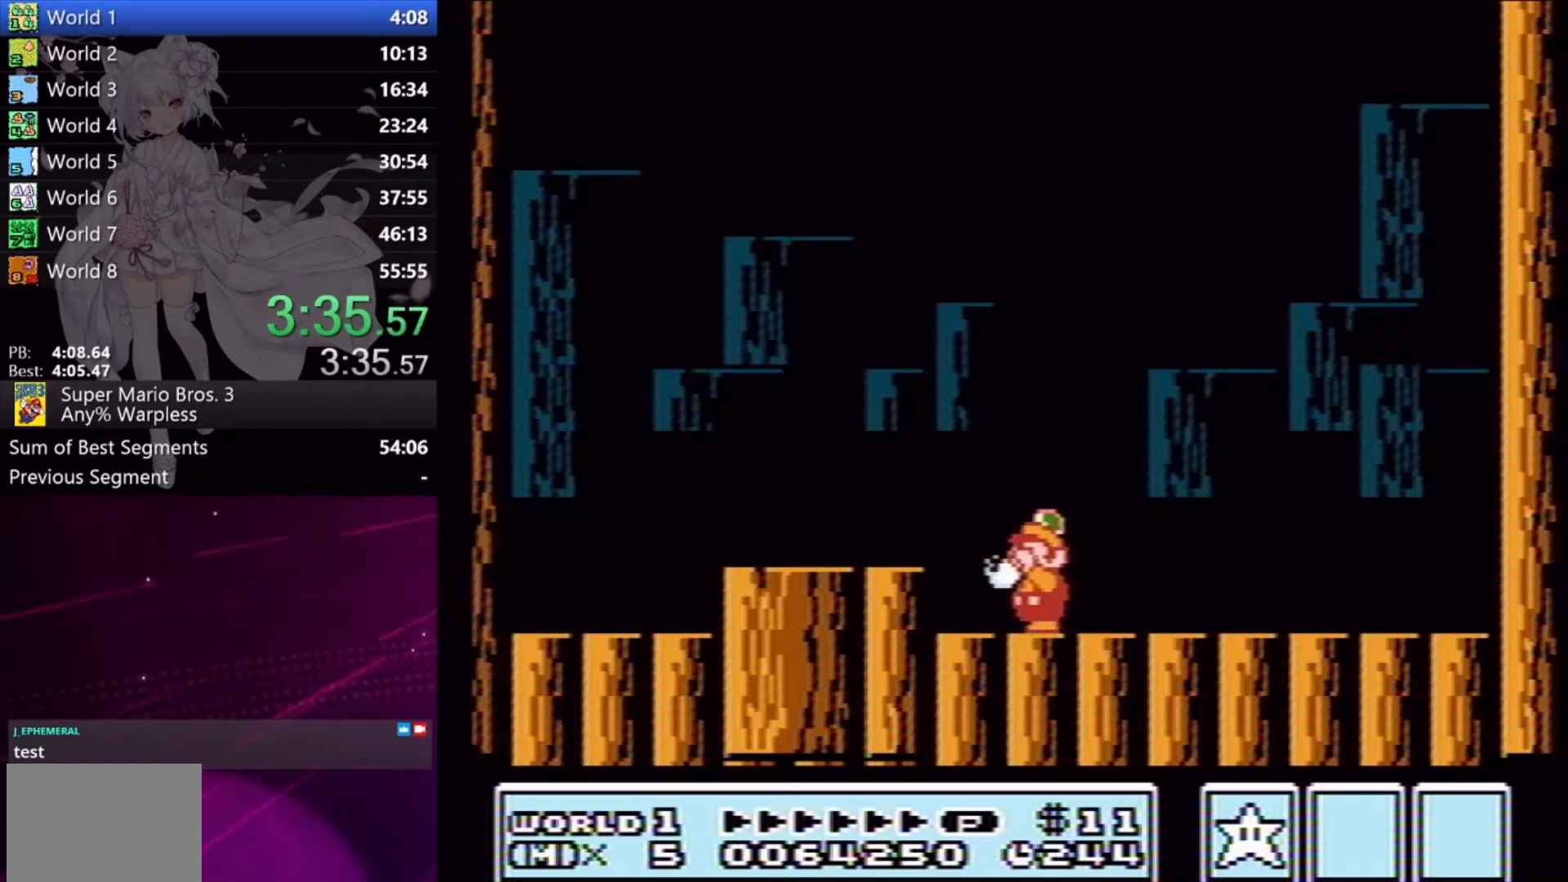
{"buttons": [], "right_stick": "center", "button_events": [[33, "X", "up"]]}